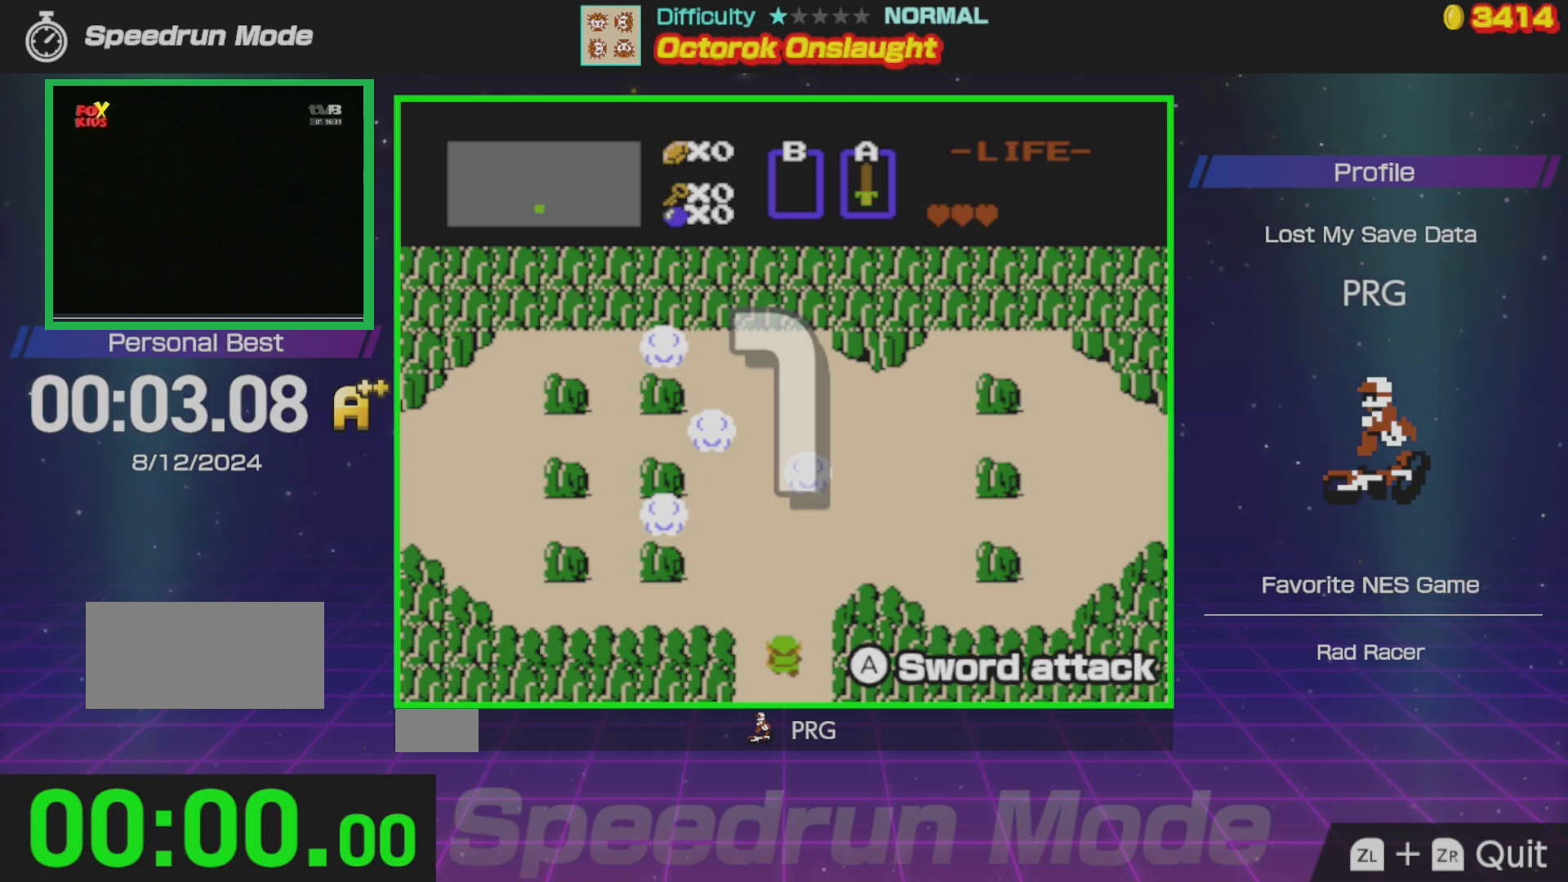
Gameplay with a controller (Nintendo layout); each line is a JSON object with the inputs held at the frame after it. "events" lists button and stick changes between this image and that frame as [ms after this image, input, new state], when the widget could be followed in between. Not read: L3 R3.
{"buttons": ["DPAD_UP"], "events": [[167, "DPAD_UP", "down"], [217, "DPAD_LEFT", "up"]]}
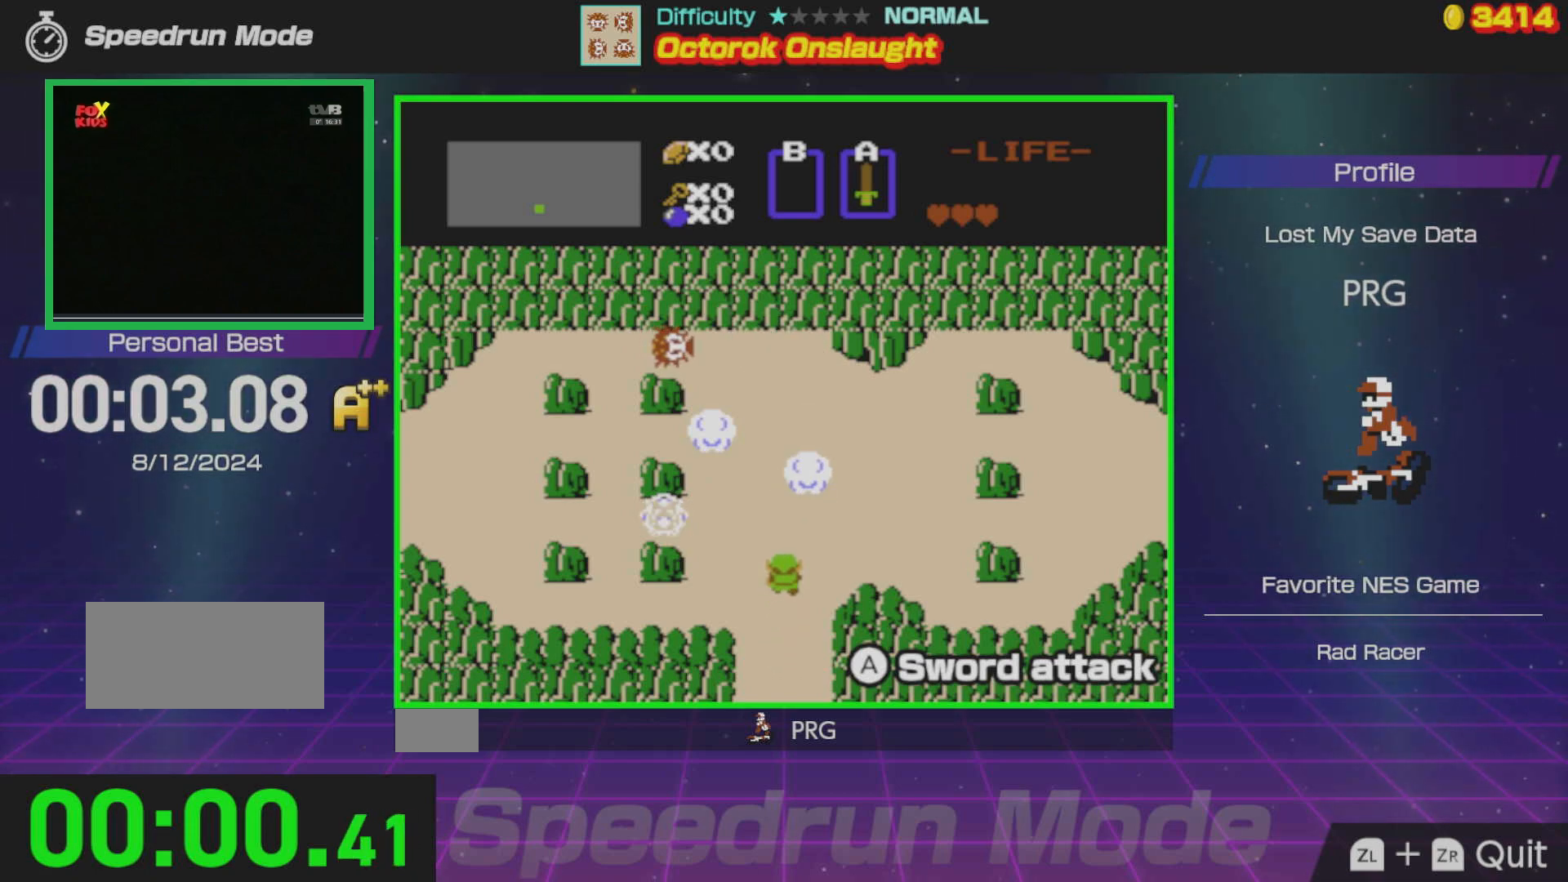
{"buttons": ["DPAD_LEFT"], "events": [[183, "DPAD_LEFT", "down"], [217, "DPAD_UP", "up"]]}
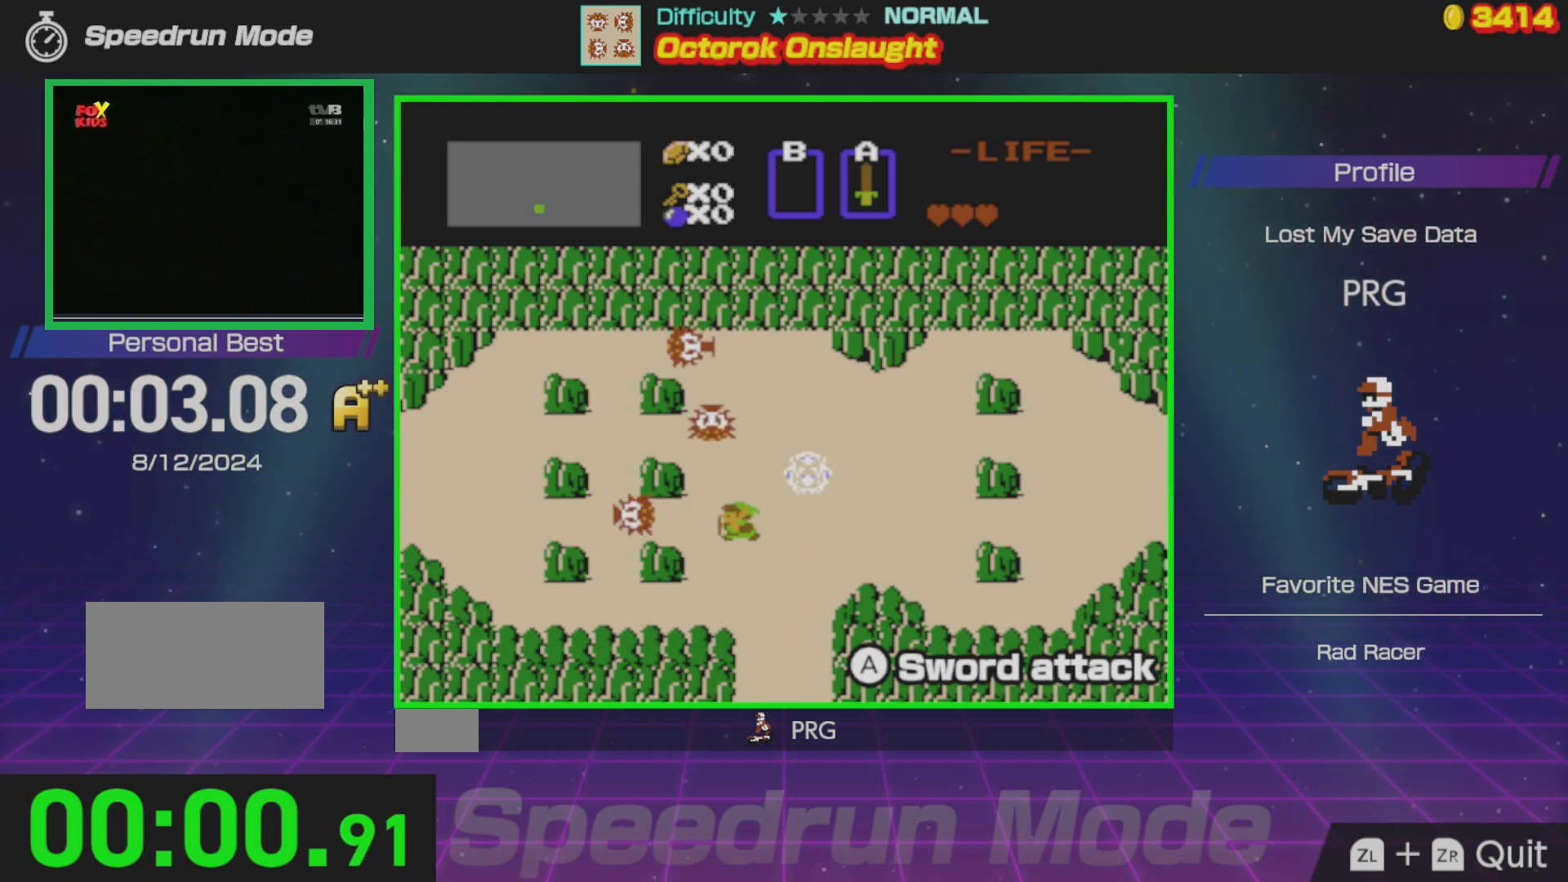
{"buttons": ["DPAD_UP"], "events": [[433, "DPAD_LEFT", "up"], [483, "DPAD_UP", "down"]]}
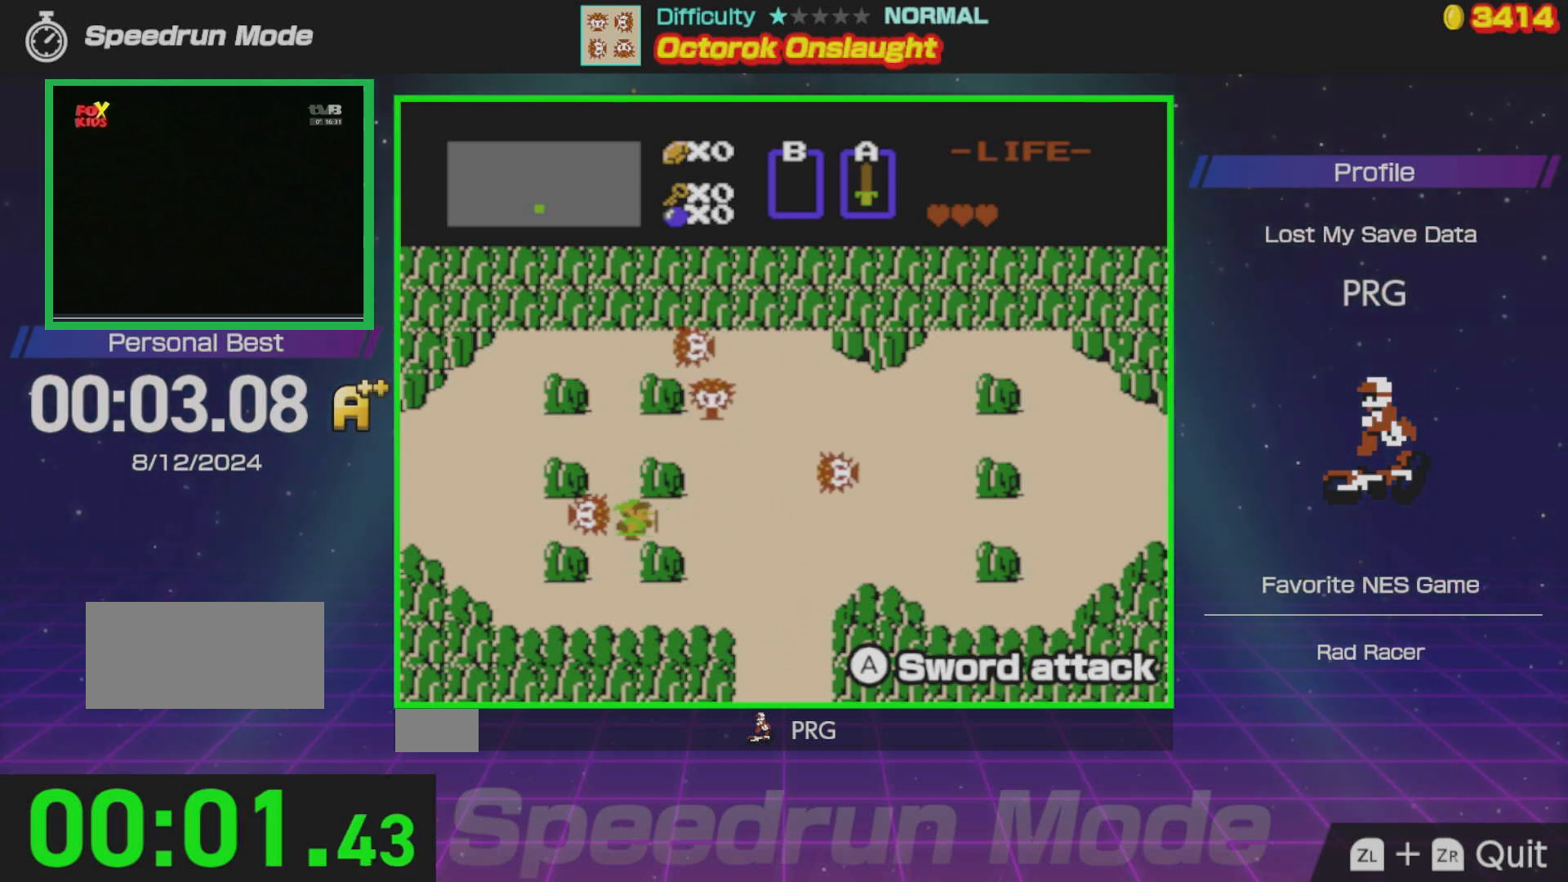
{"buttons": [], "events": [[83, "DPAD_UP", "up"], [217, "DPAD_LEFT", "down"], [283, "DPAD_LEFT", "up"], [317, "A", "down"], [400, "A", "up"]]}
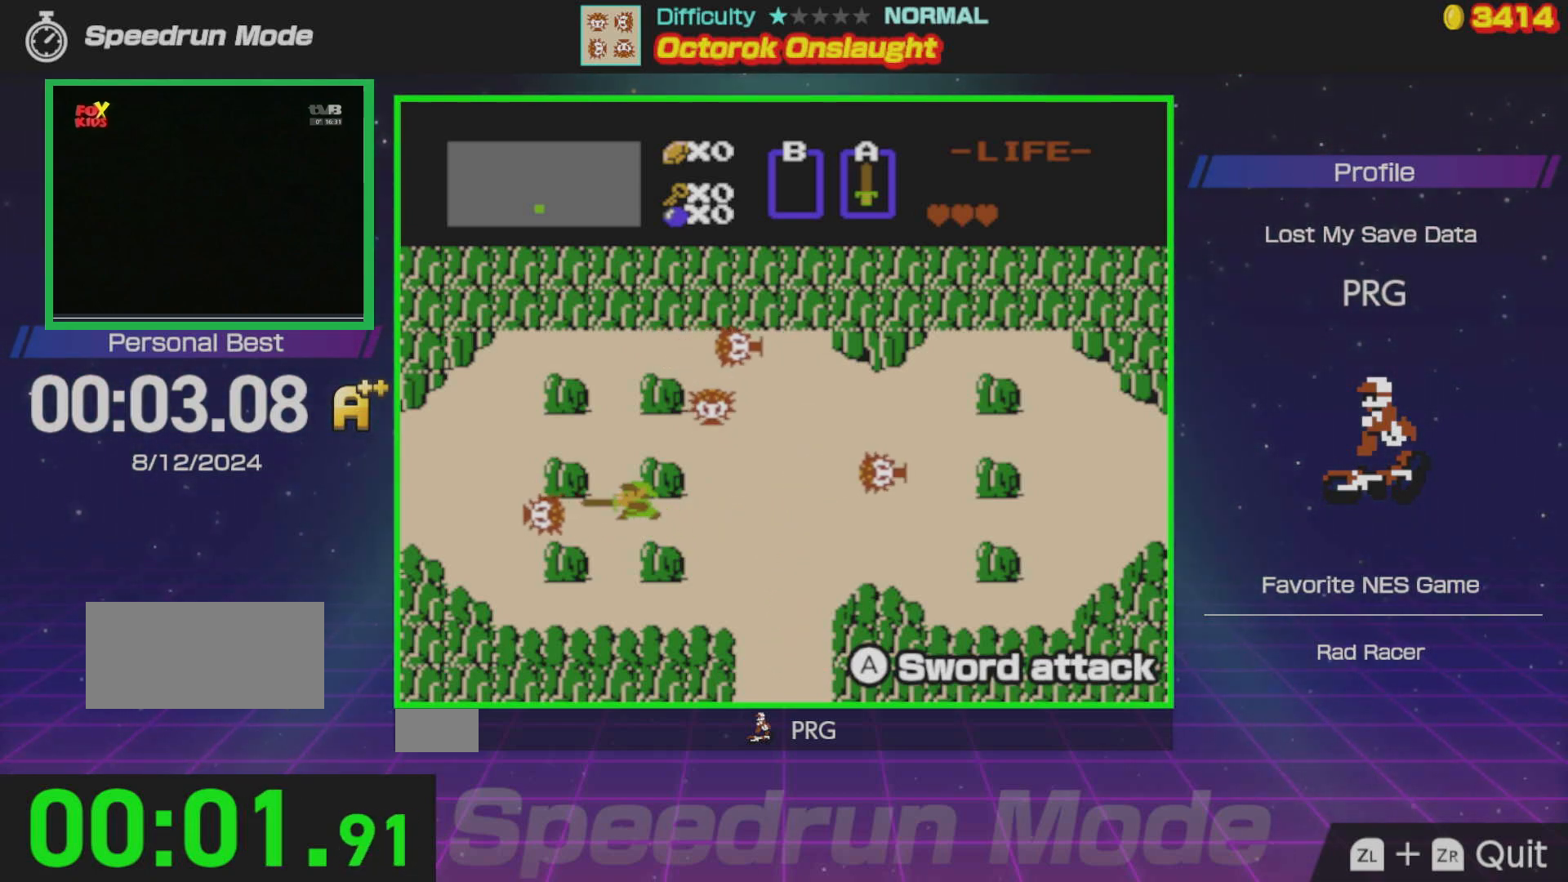
{"buttons": [], "events": []}
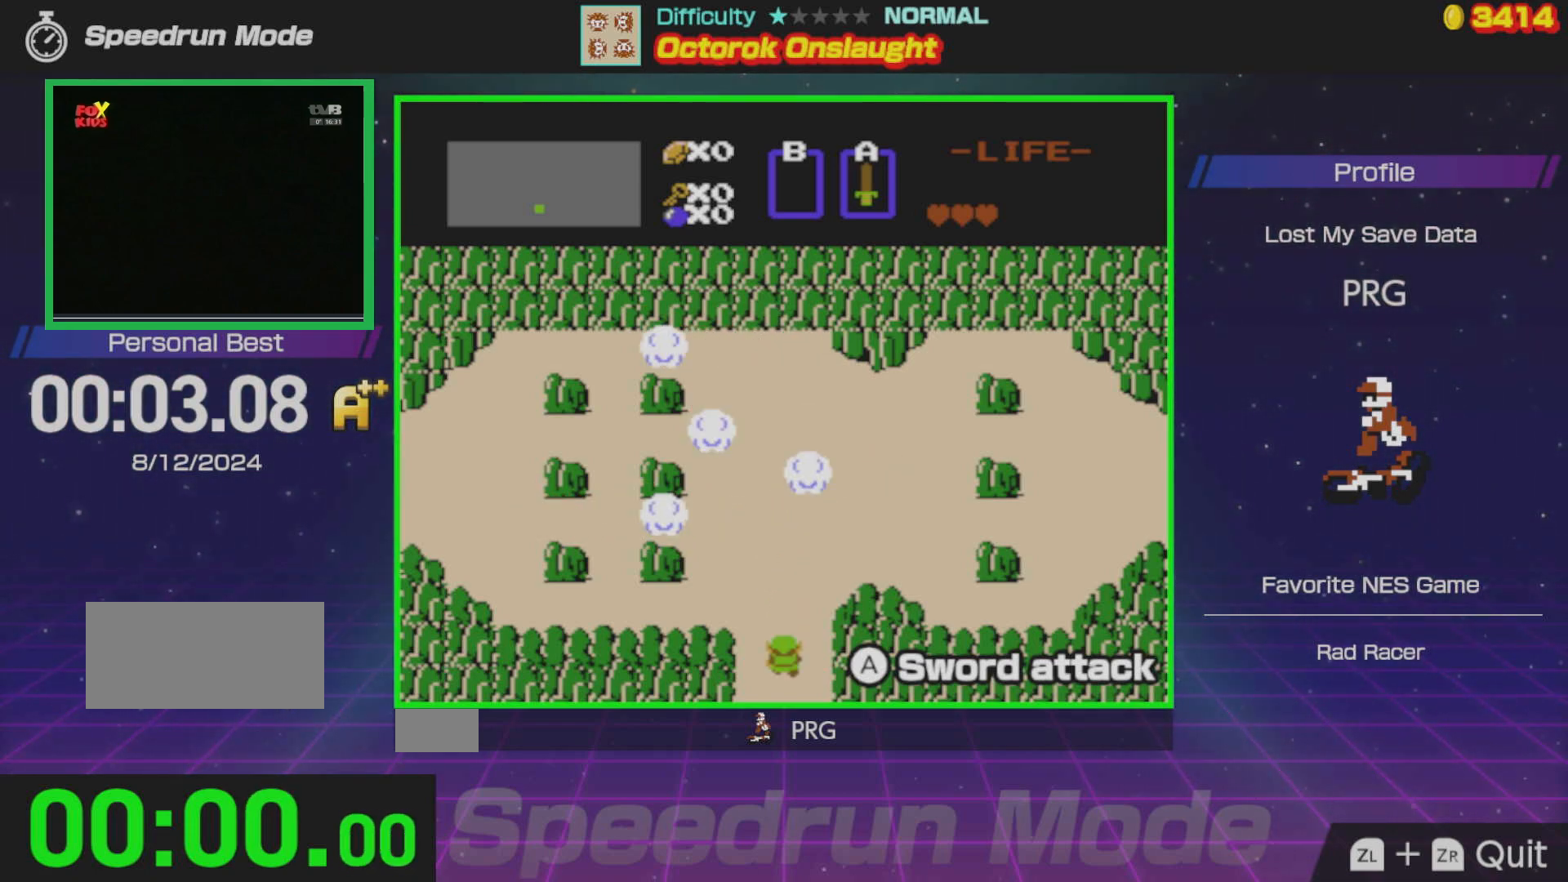
{"buttons": ["DPAD_LEFT"], "events": [[100, "DPAD_LEFT", "down"]]}
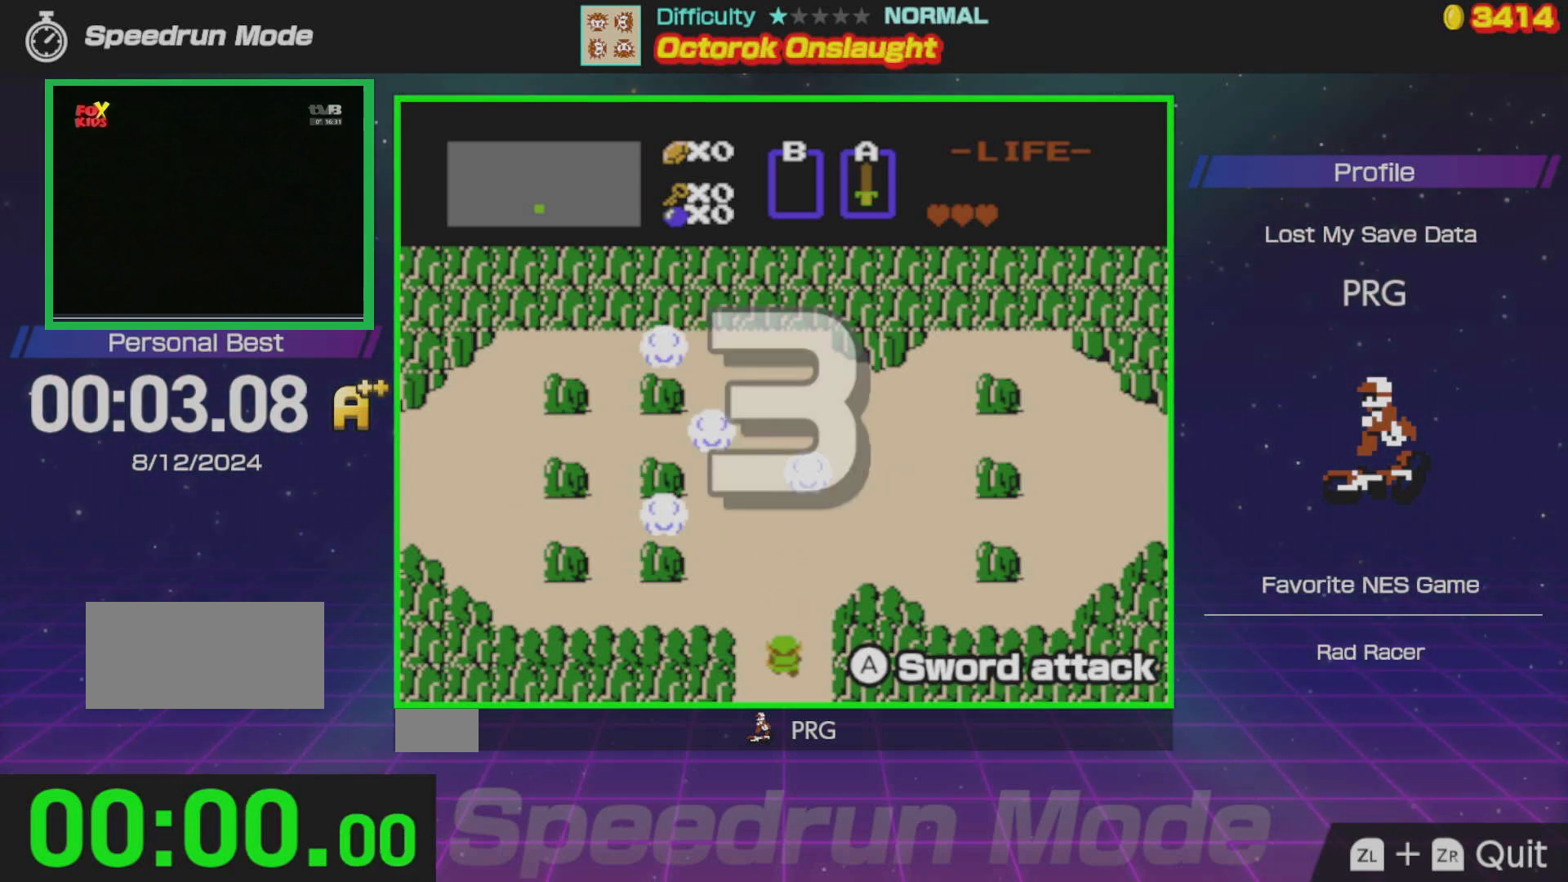
{"buttons": ["DPAD_LEFT"], "events": []}
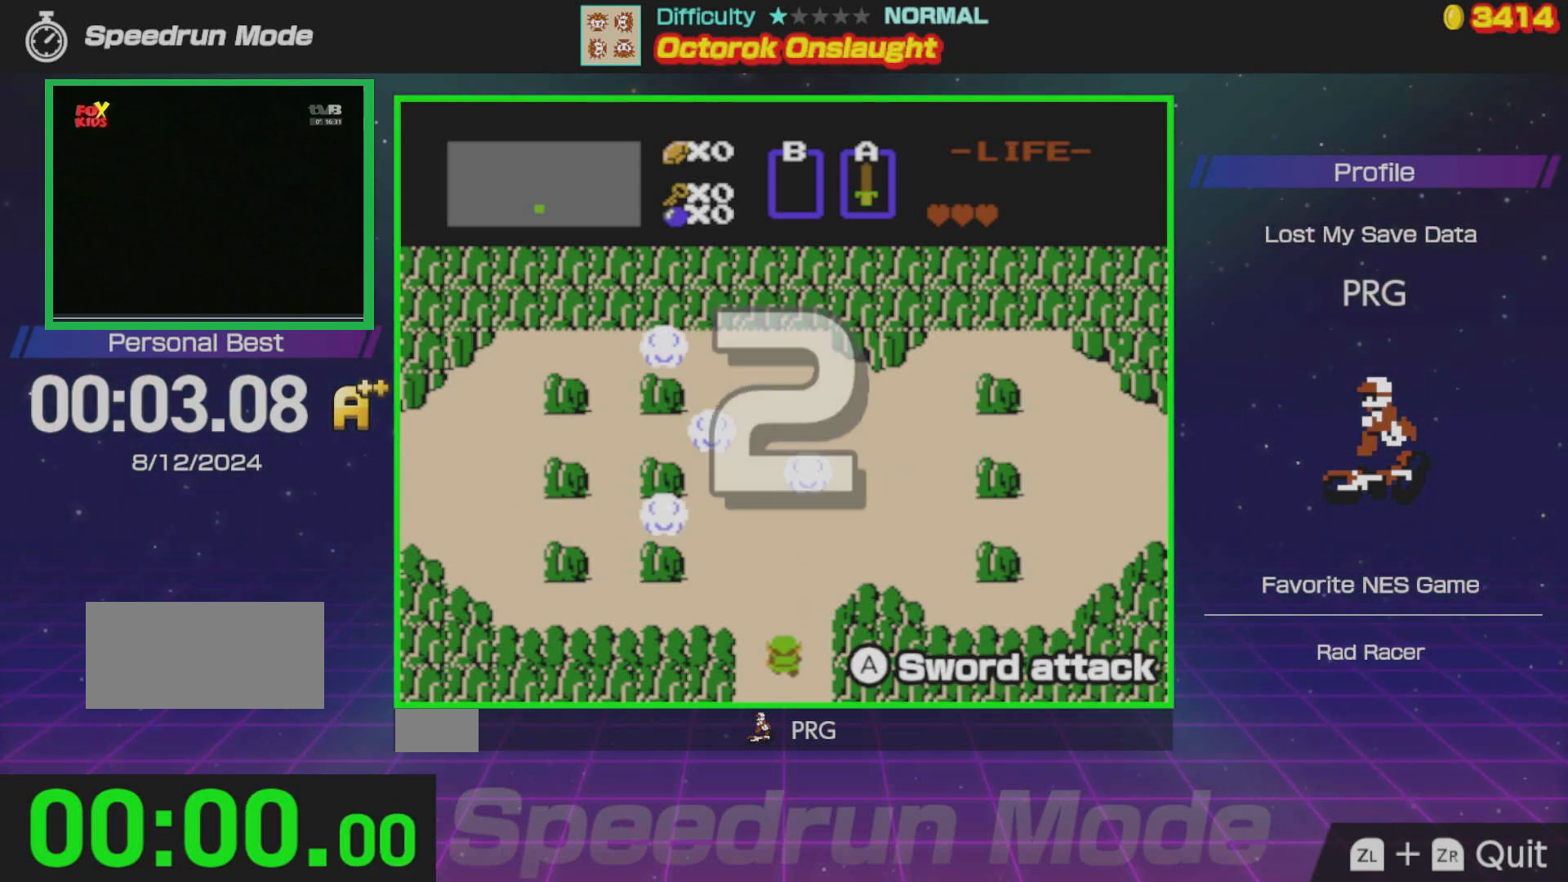
{"buttons": ["DPAD_LEFT"], "events": []}
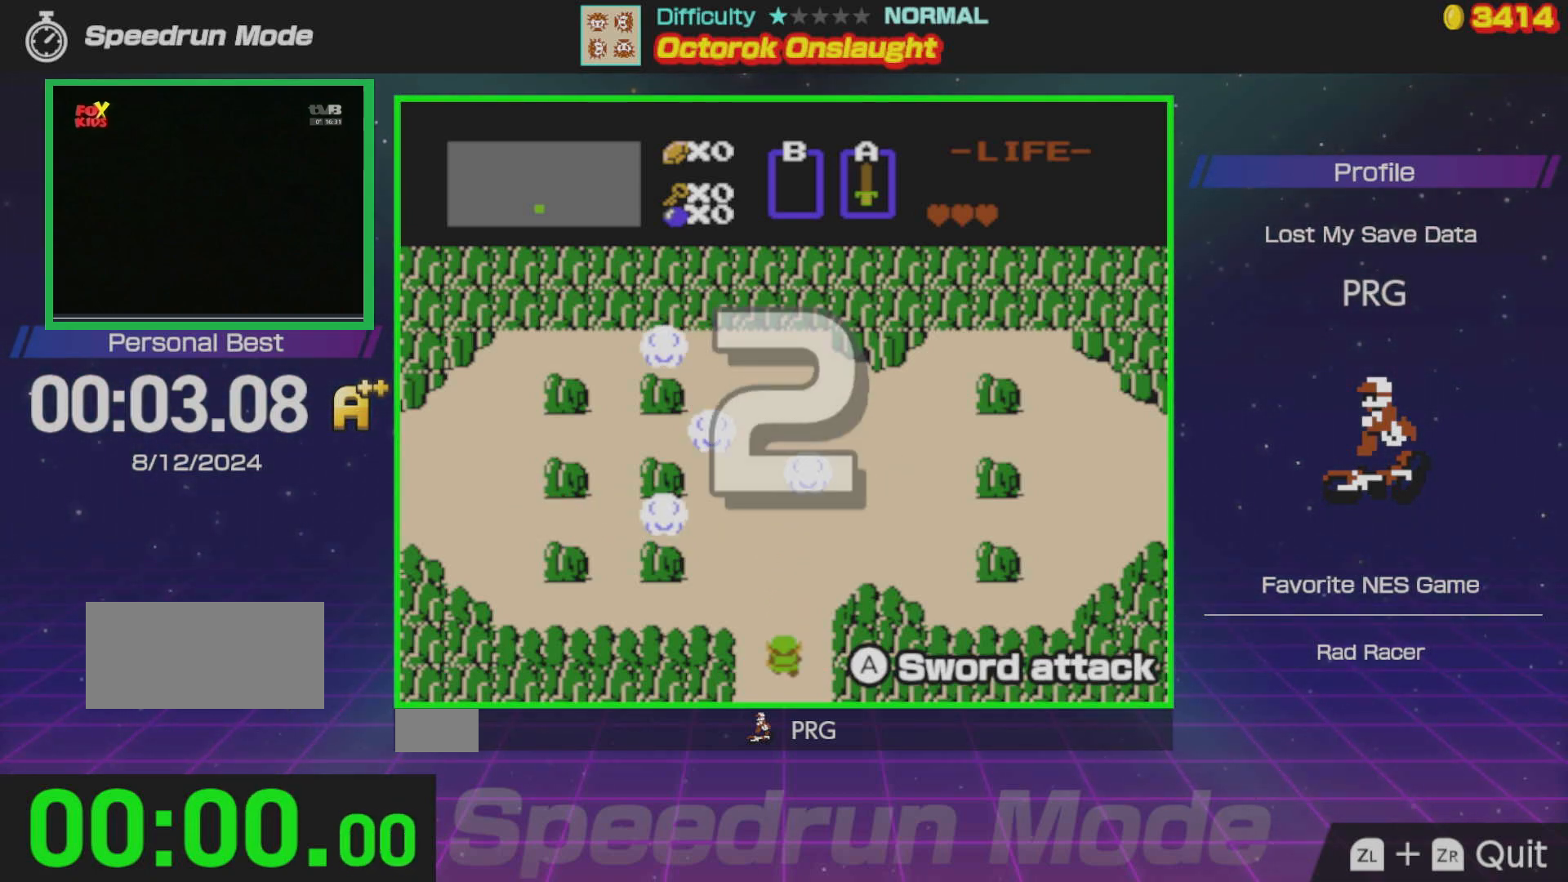
{"buttons": ["DPAD_LEFT"], "events": []}
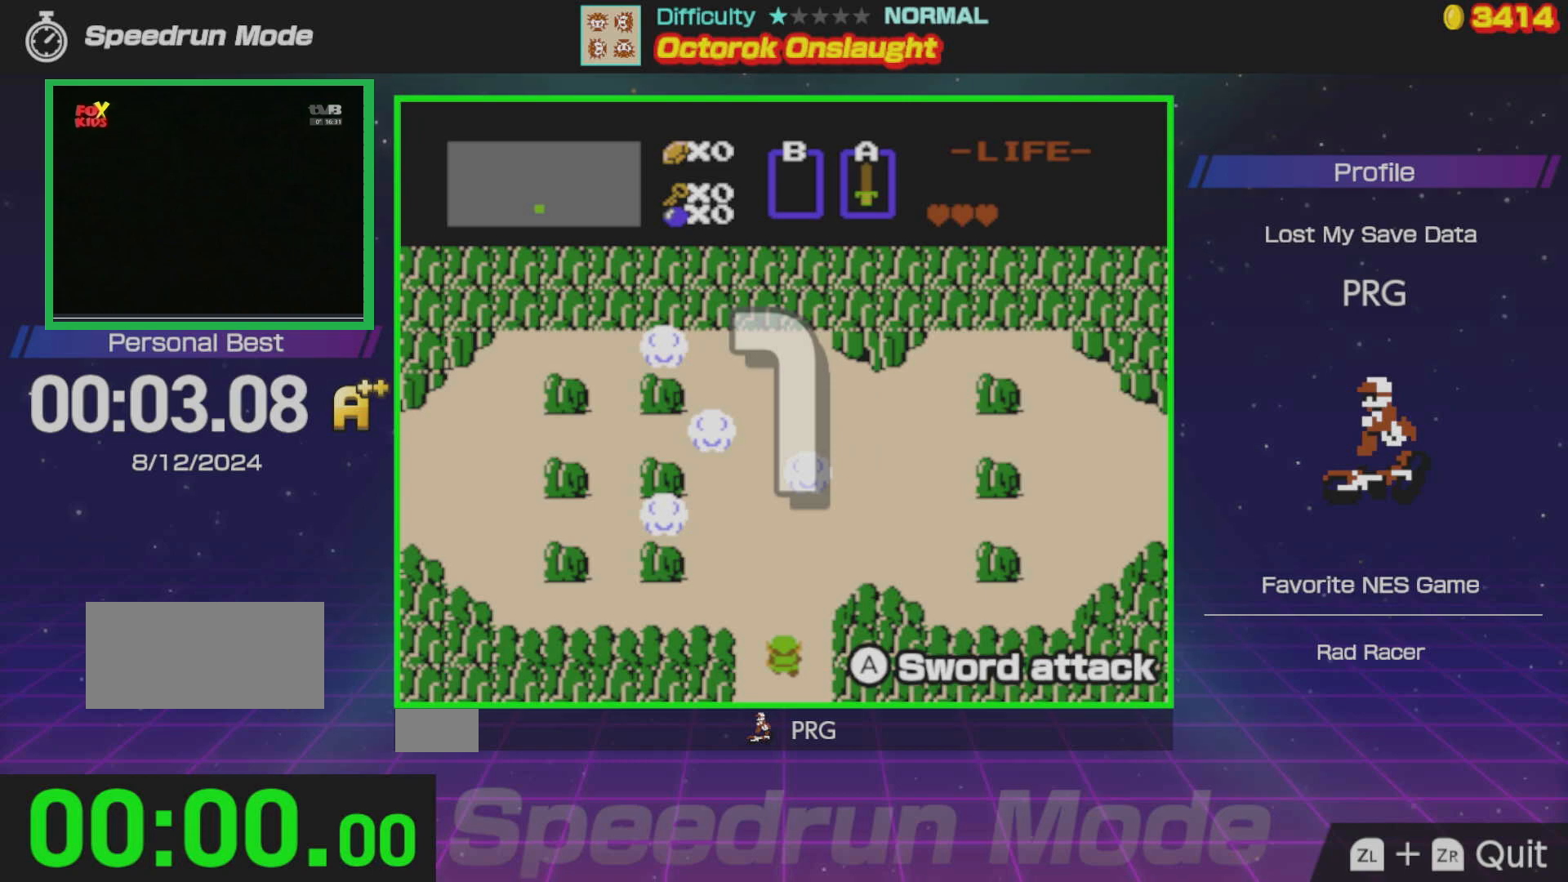
{"buttons": ["DPAD_UP", "DPAD_LEFT"], "events": [[483, "DPAD_UP", "down"]]}
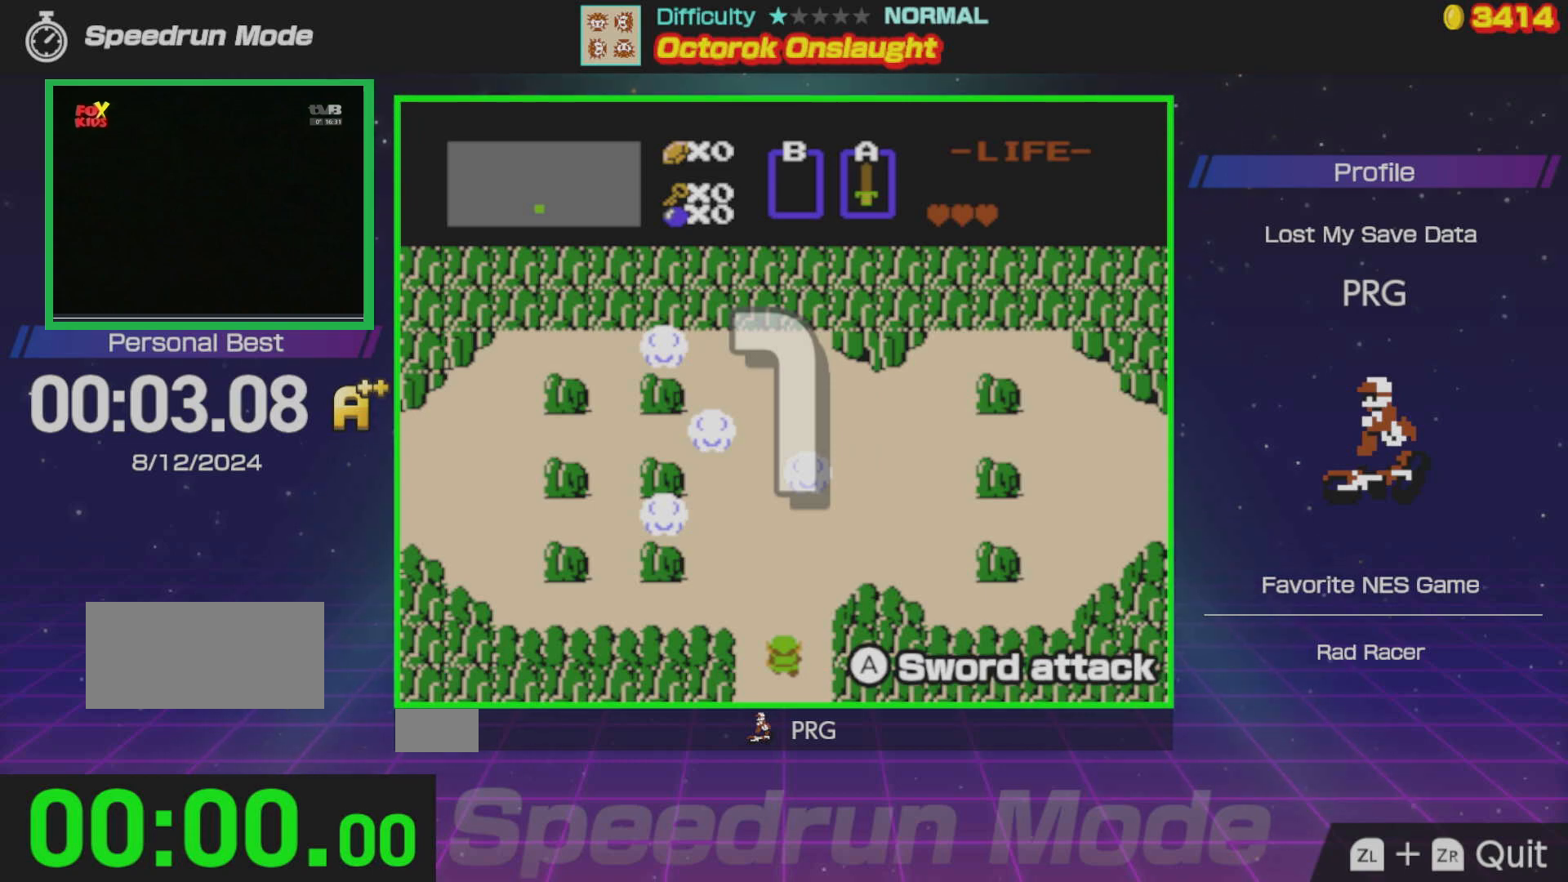
{"buttons": ["DPAD_UP"], "events": [[33, "DPAD_LEFT", "up"]]}
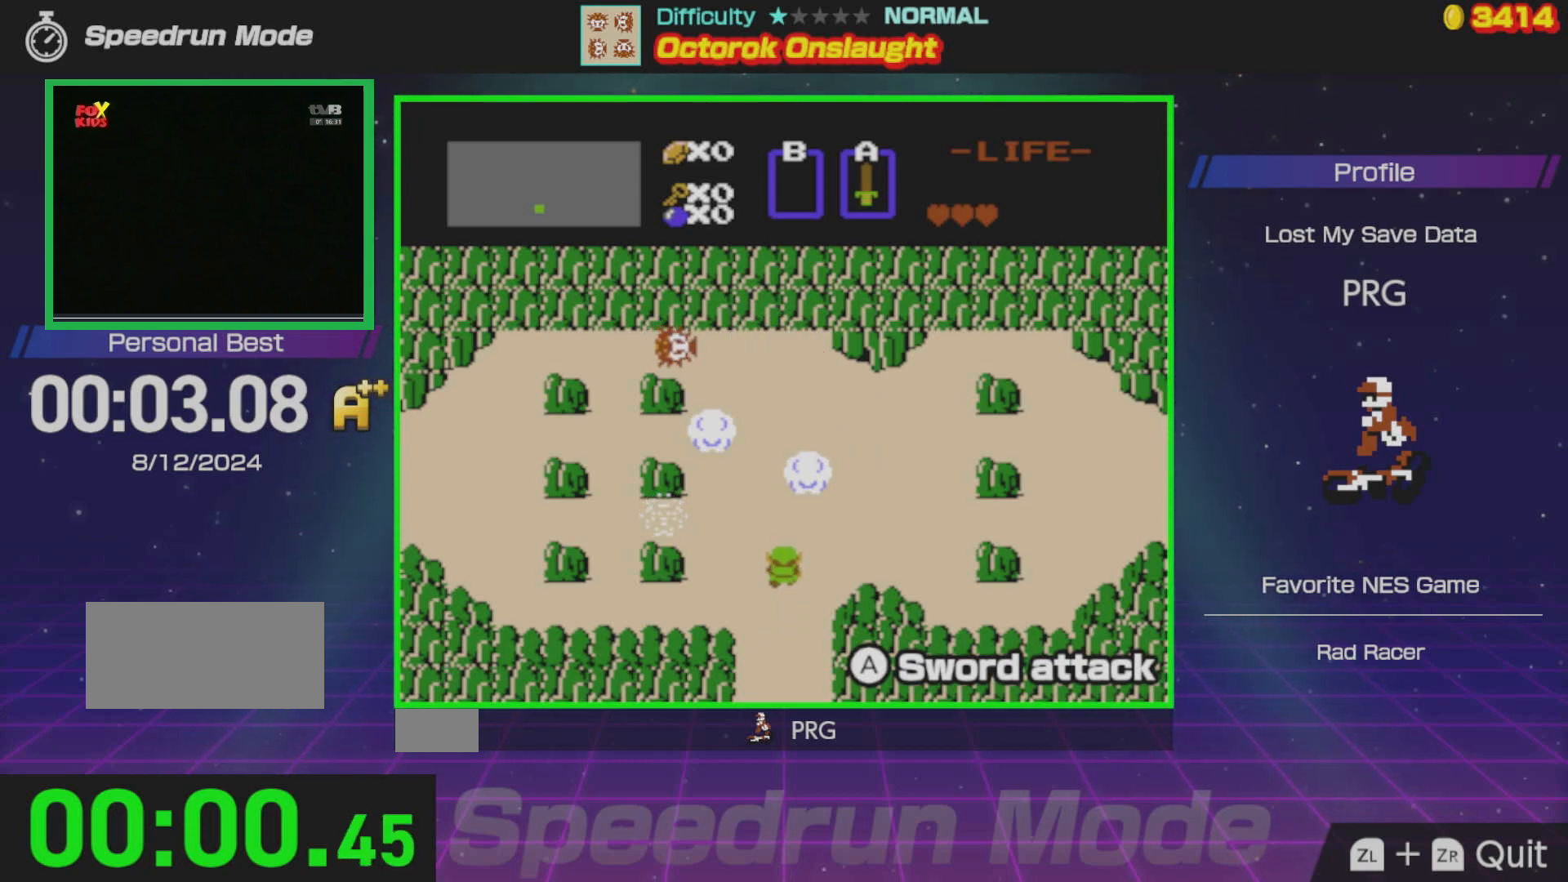
{"buttons": ["DPAD_UP", "DPAD_LEFT"], "events": [[100, "DPAD_LEFT", "down"], [133, "DPAD_UP", "up"], [283, "DPAD_UP", "down"], [350, "DPAD_LEFT", "up"], [483, "DPAD_LEFT", "down"]]}
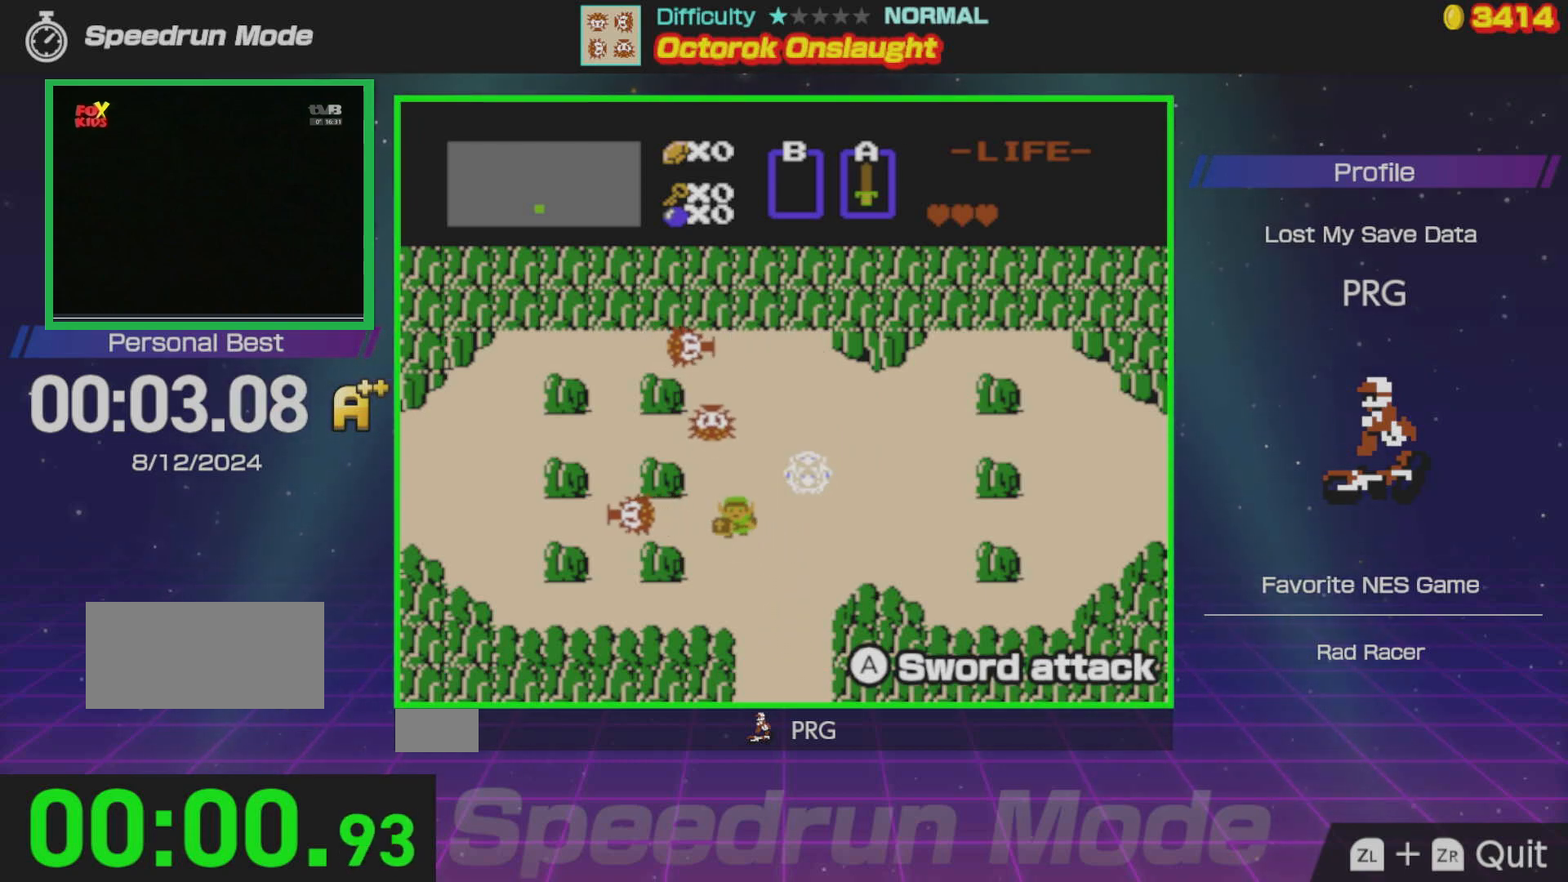
{"buttons": ["DPAD_LEFT"], "events": [[33, "DPAD_UP", "up"], [117, "DPAD_DOWN", "down"], [317, "DPAD_DOWN", "up"]]}
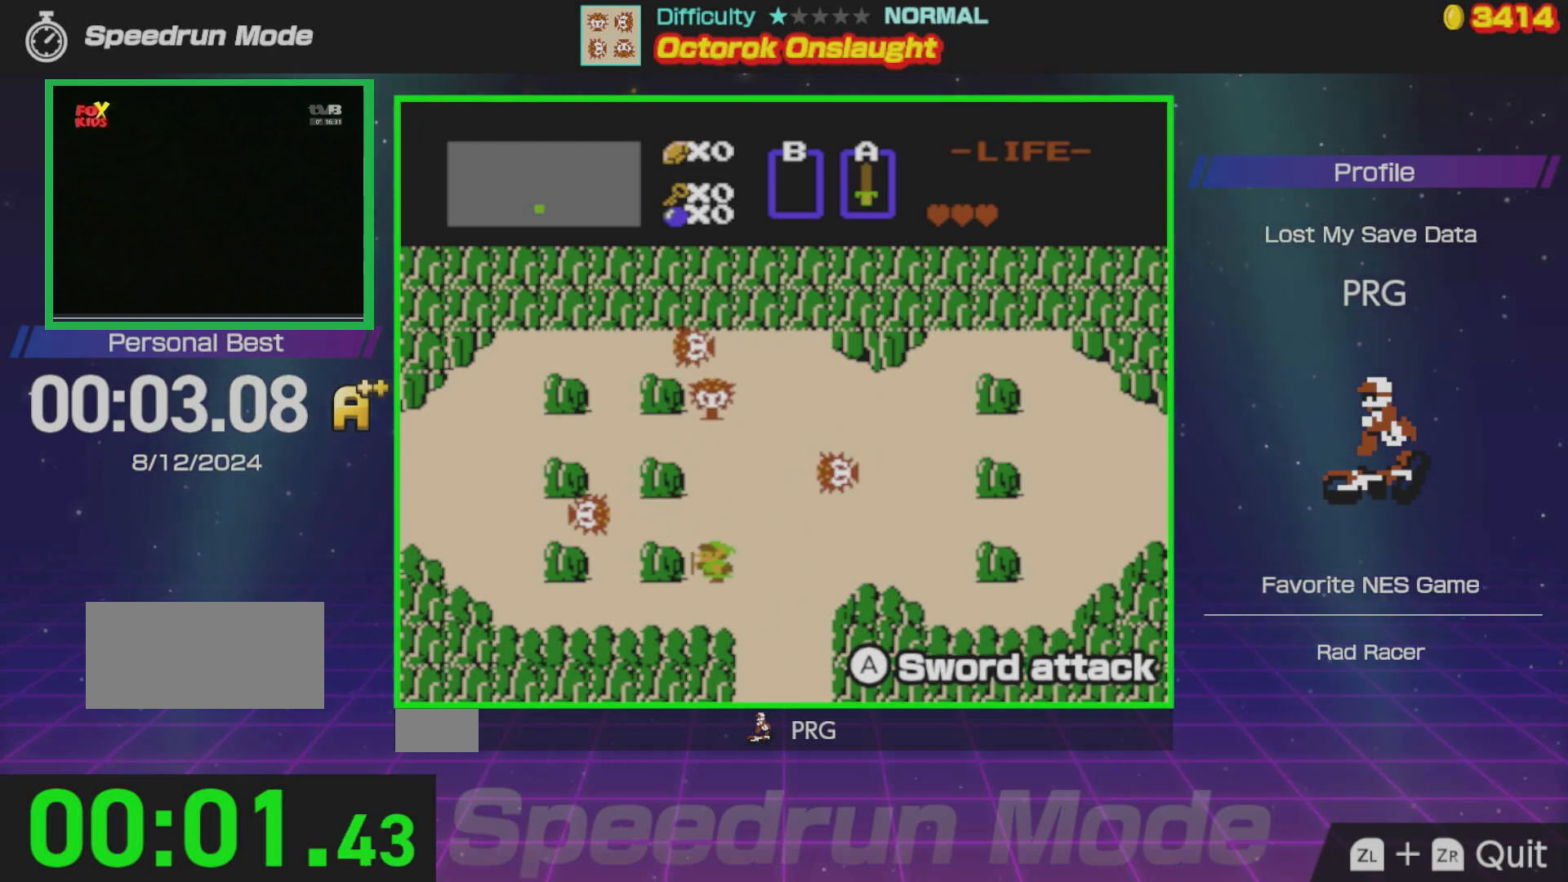
{"buttons": [], "events": [[117, "DPAD_LEFT", "up"]]}
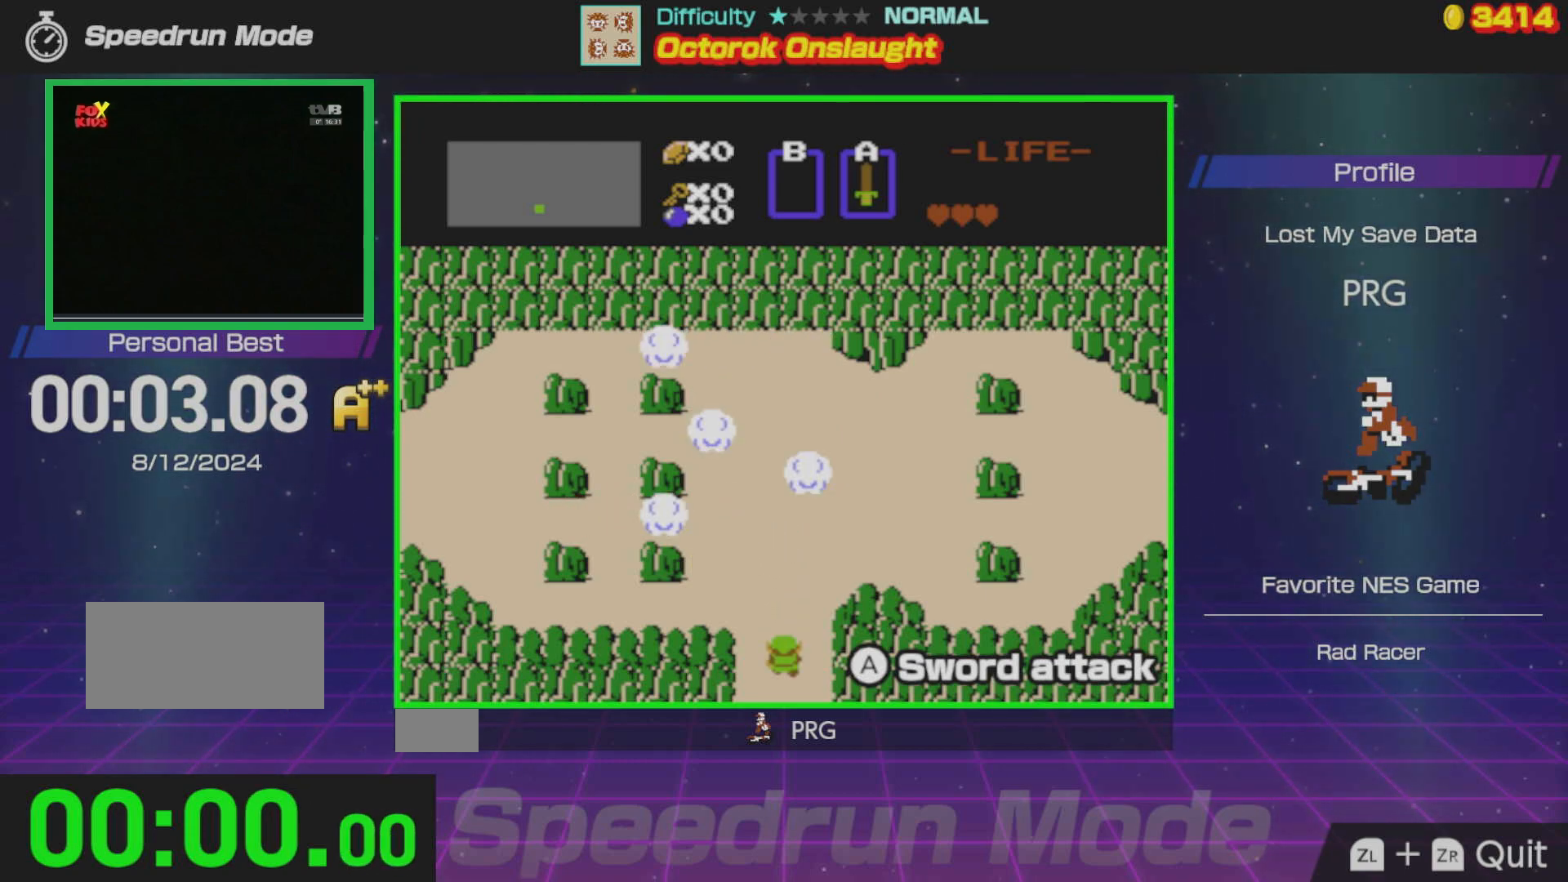
{"buttons": [], "events": [[267, "DPAD_LEFT", "down"], [367, "DPAD_LEFT", "up"]]}
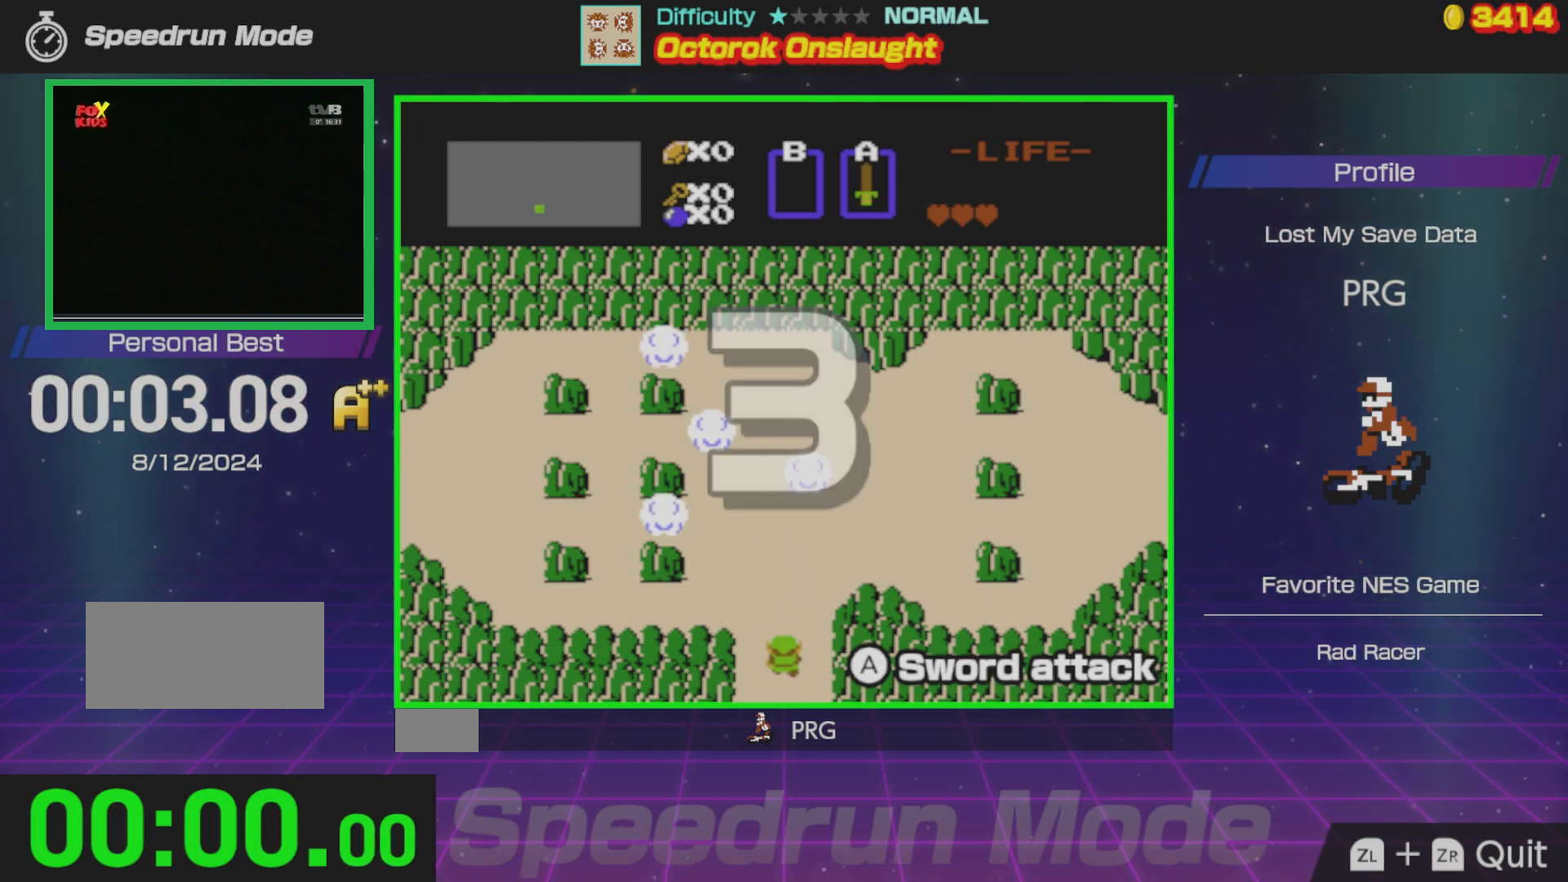
{"buttons": ["DPAD_LEFT"], "events": [[467, "DPAD_LEFT", "down"]]}
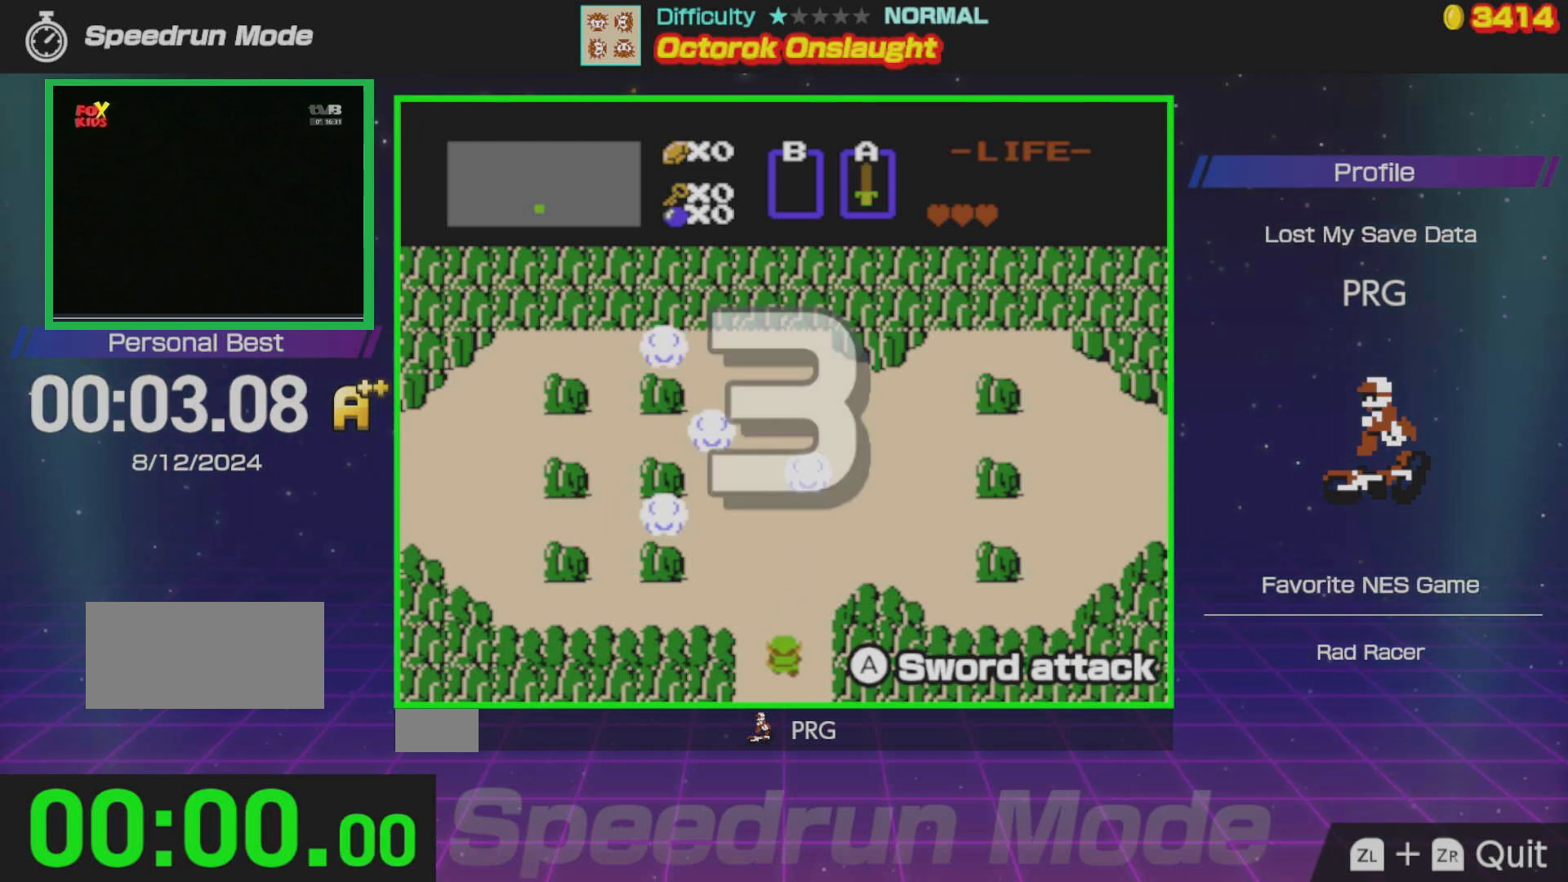
{"buttons": ["DPAD_LEFT"], "events": [[133, "A", "down"], [283, "DPAD_LEFT", "up"], [300, "A", "up"], [450, "DPAD_LEFT", "down"]]}
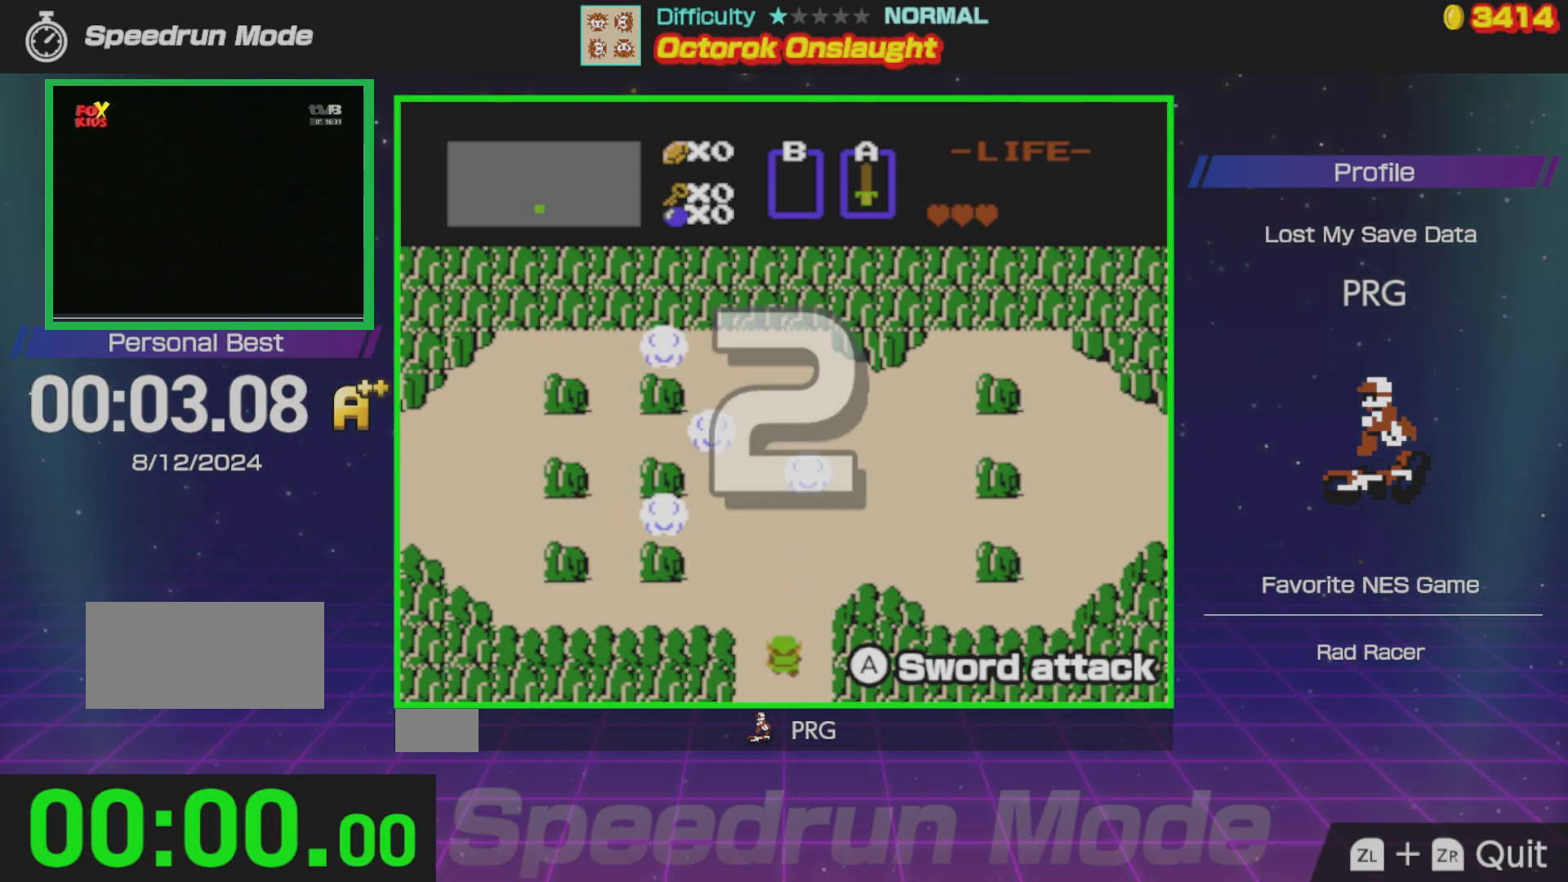
{"buttons": ["DPAD_UP"], "events": [[433, "DPAD_LEFT", "up"], [433, "DPAD_UP", "down"]]}
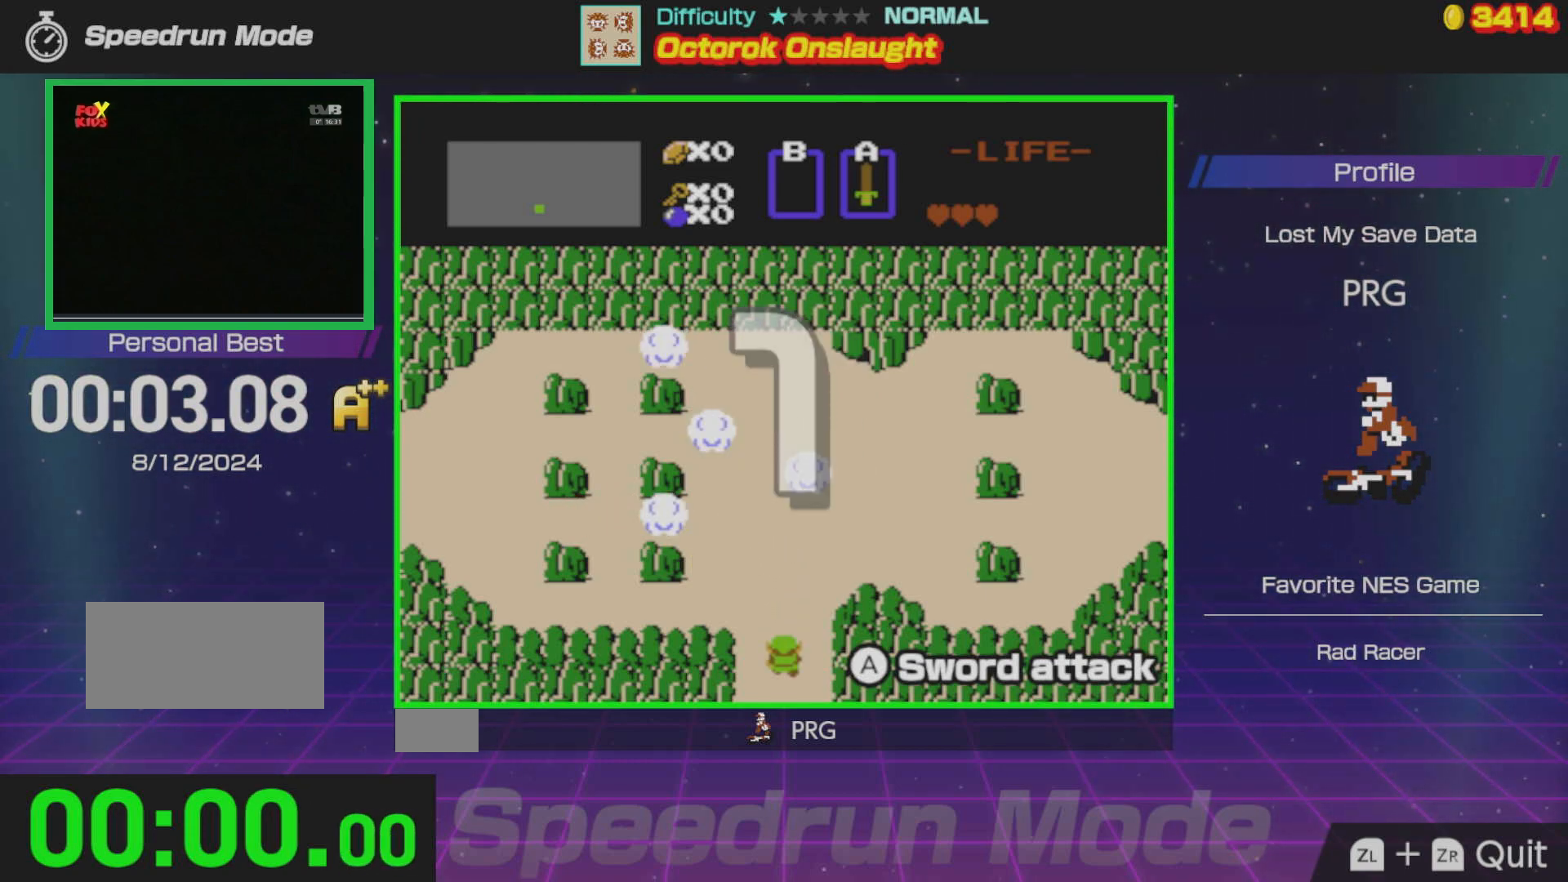
{"buttons": ["DPAD_UP"], "events": []}
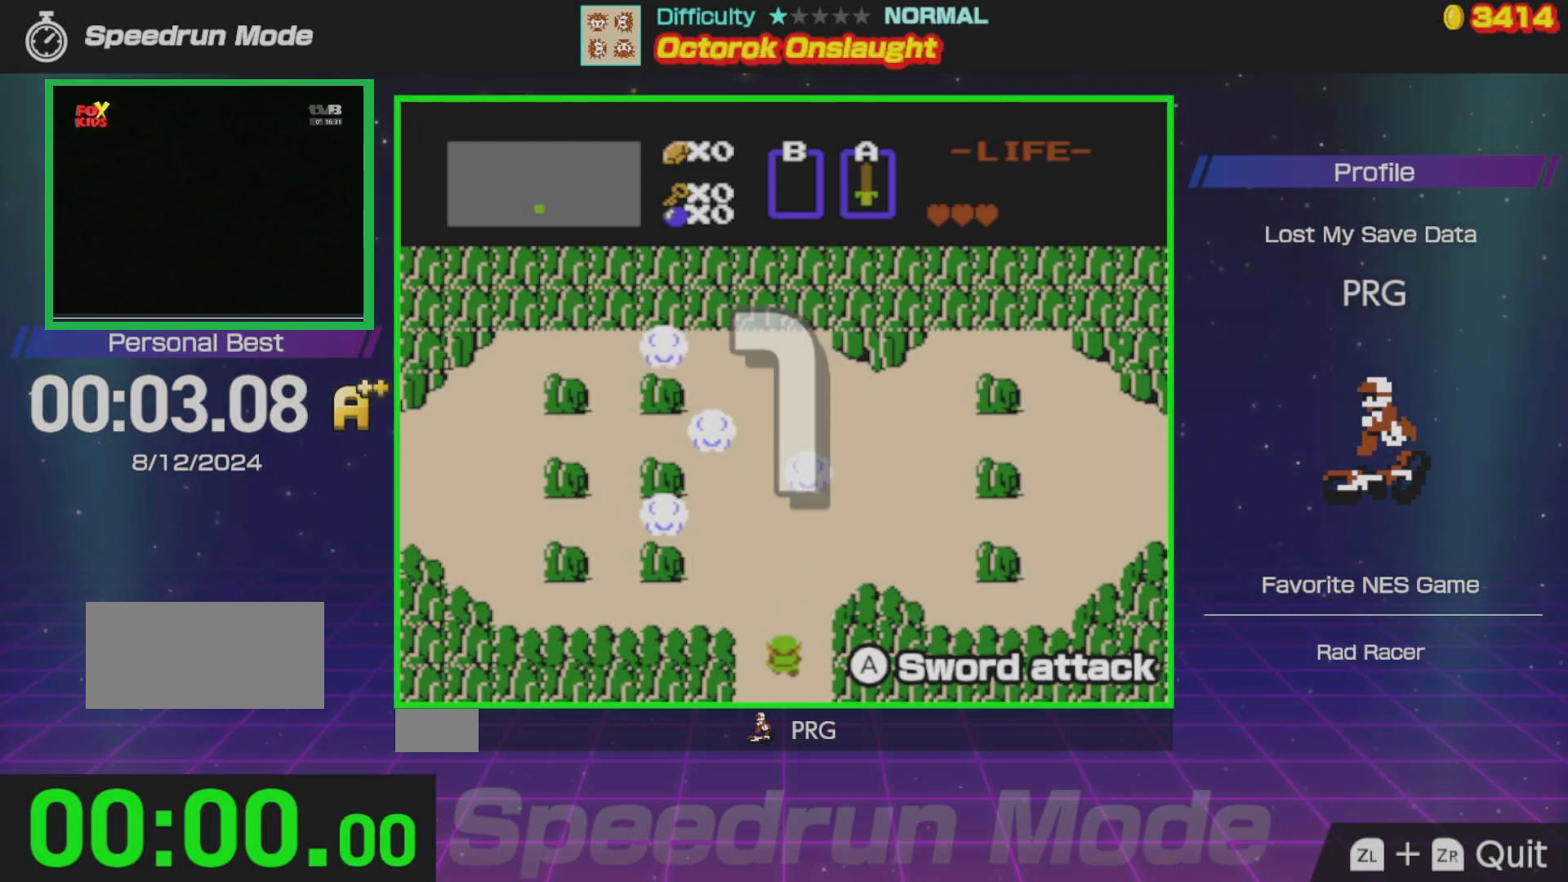
{"buttons": ["DPAD_UP"], "events": []}
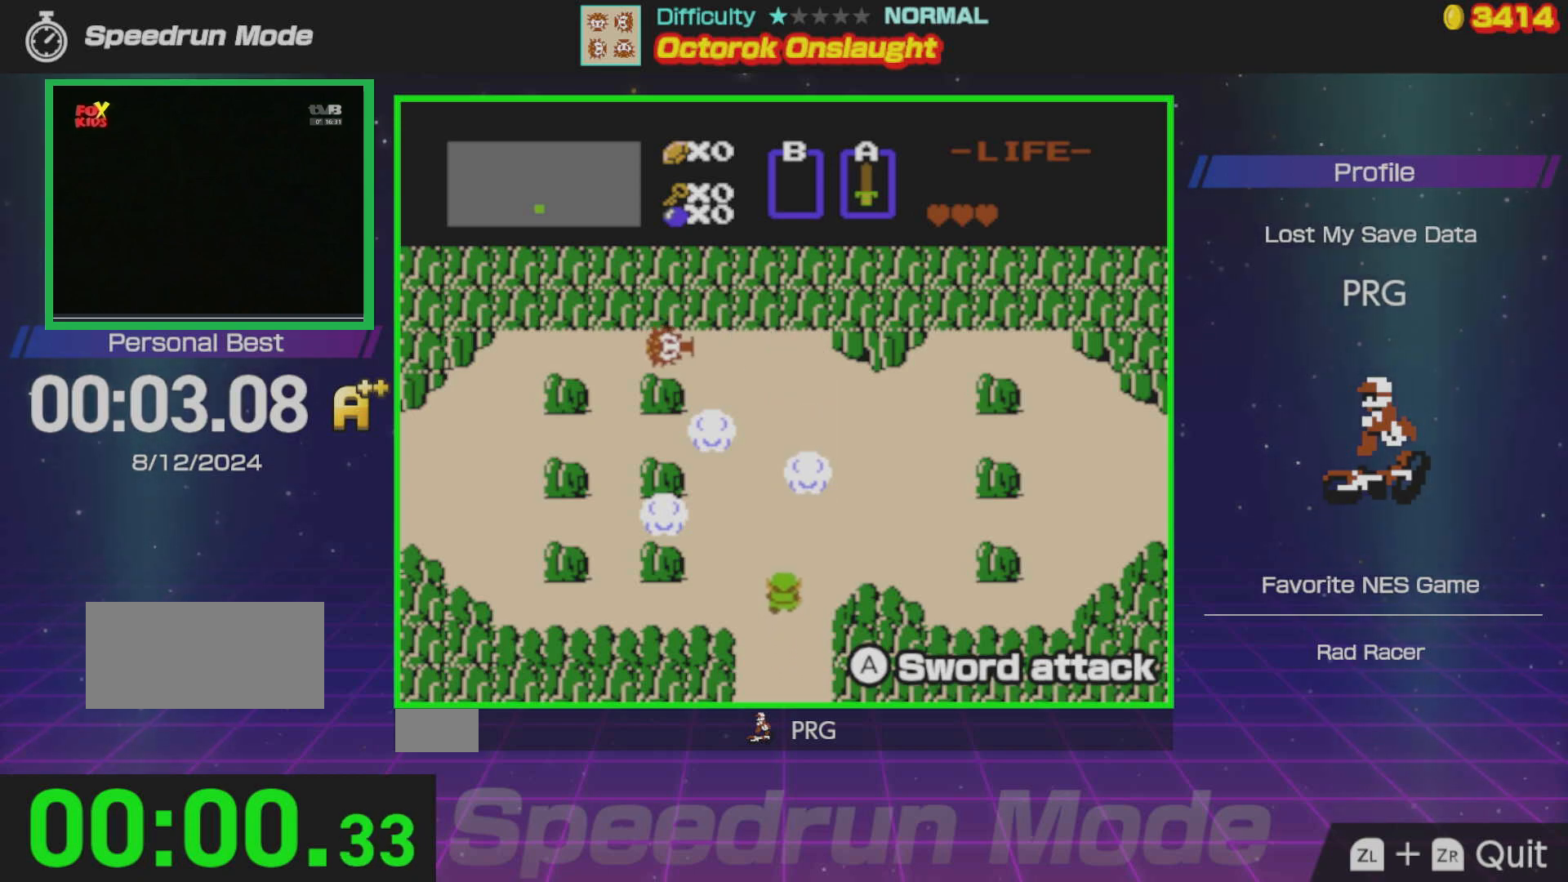
{"buttons": ["DPAD_LEFT"], "events": [[433, "DPAD_LEFT", "down"], [450, "DPAD_UP", "up"]]}
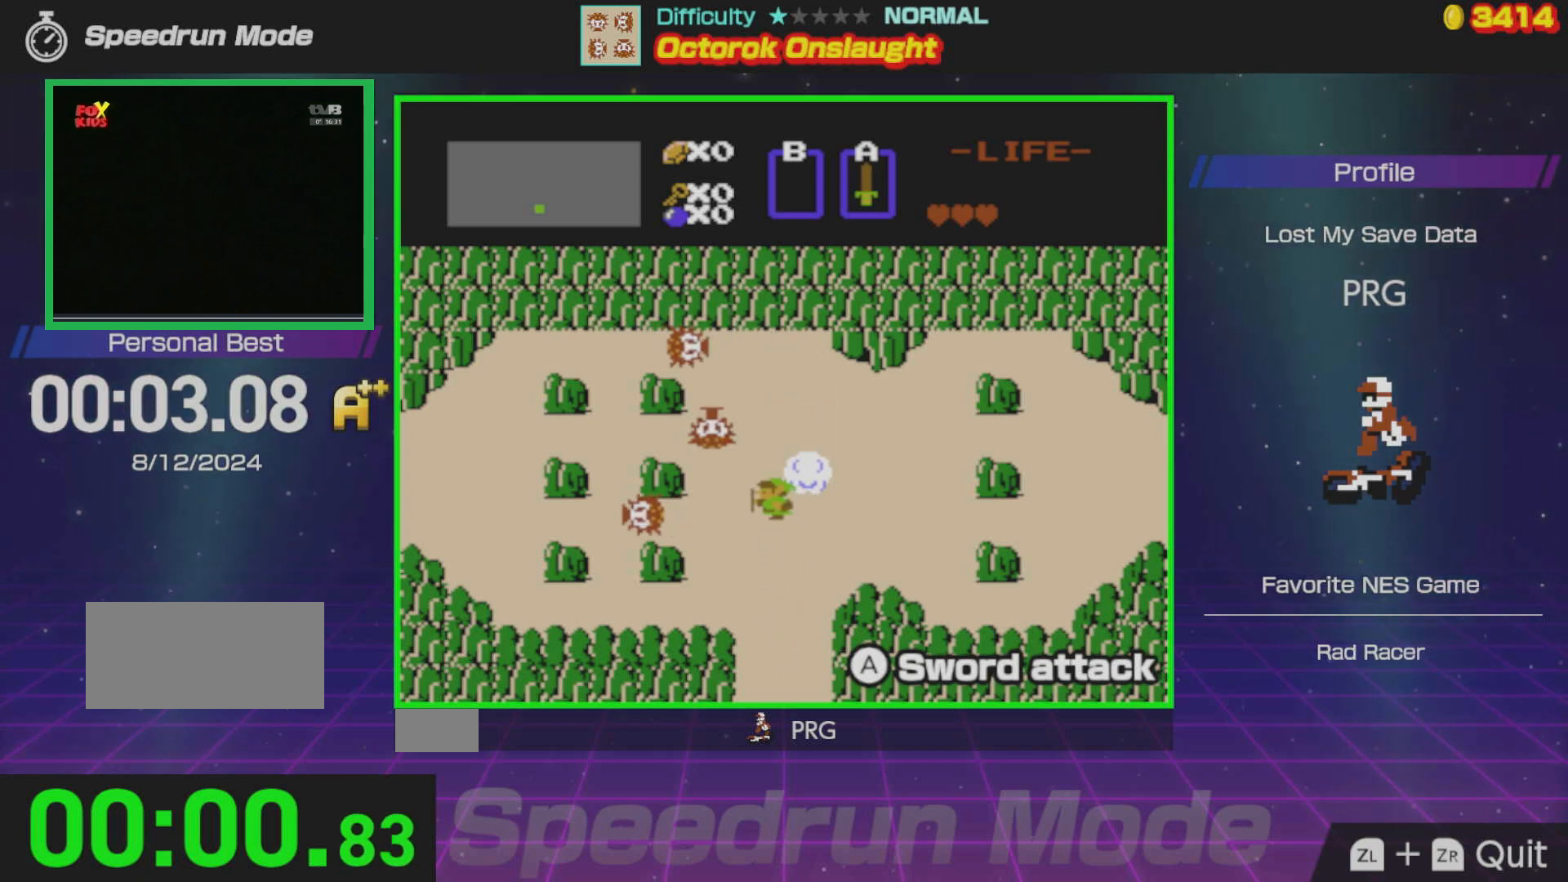
{"buttons": ["A"], "events": [[433, "A", "down"], [483, "DPAD_LEFT", "up"]]}
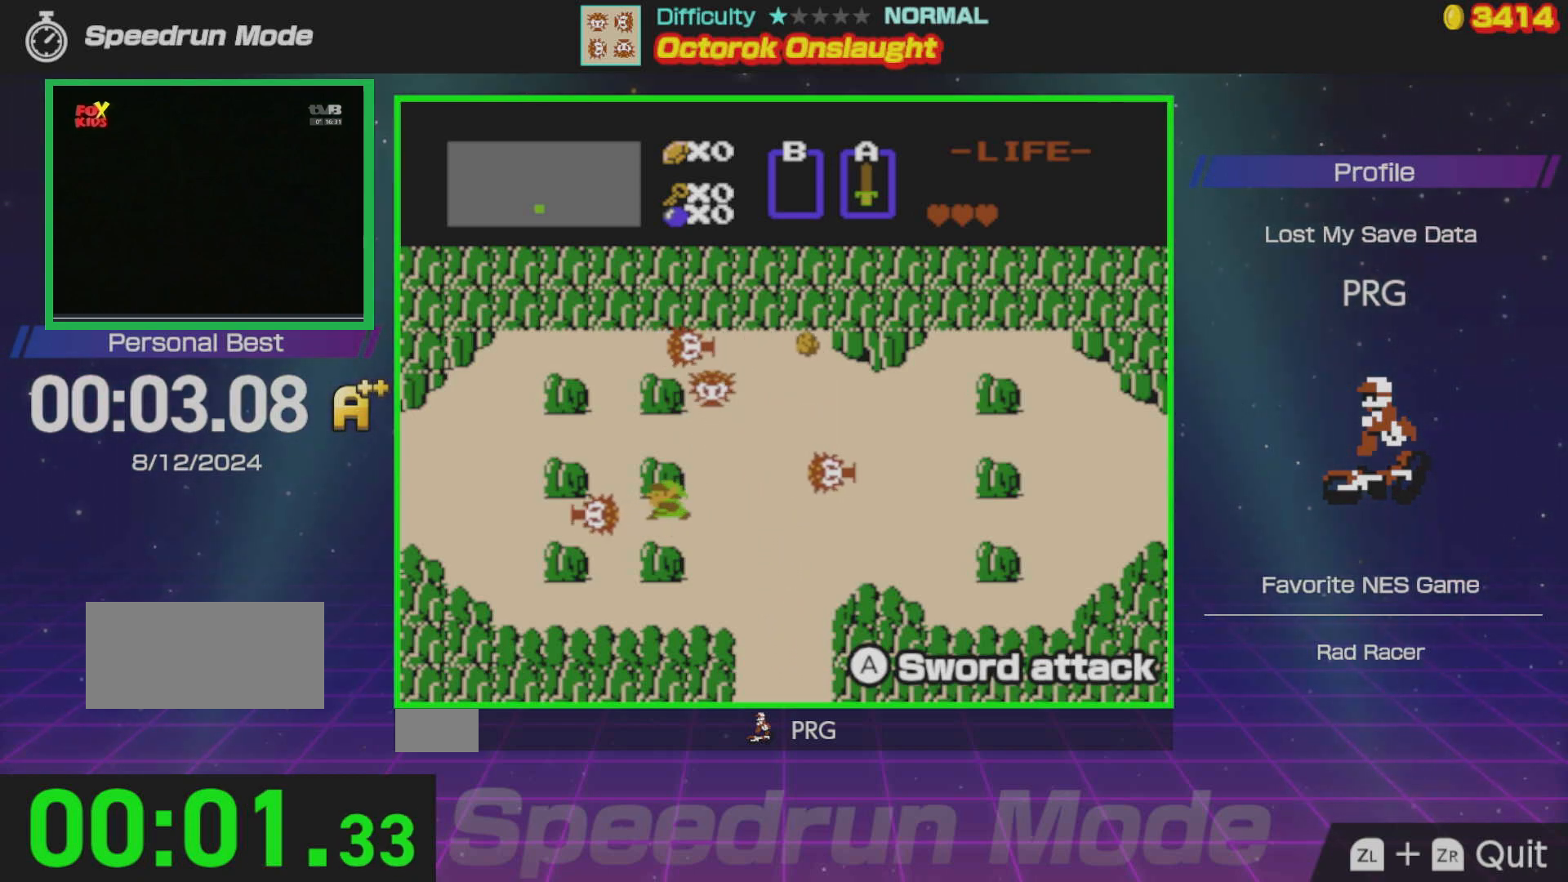
{"buttons": ["DPAD_UP"], "events": [[50, "A", "up"], [83, "DPAD_RIGHT", "down"], [483, "DPAD_RIGHT", "up"], [483, "DPAD_UP", "down"]]}
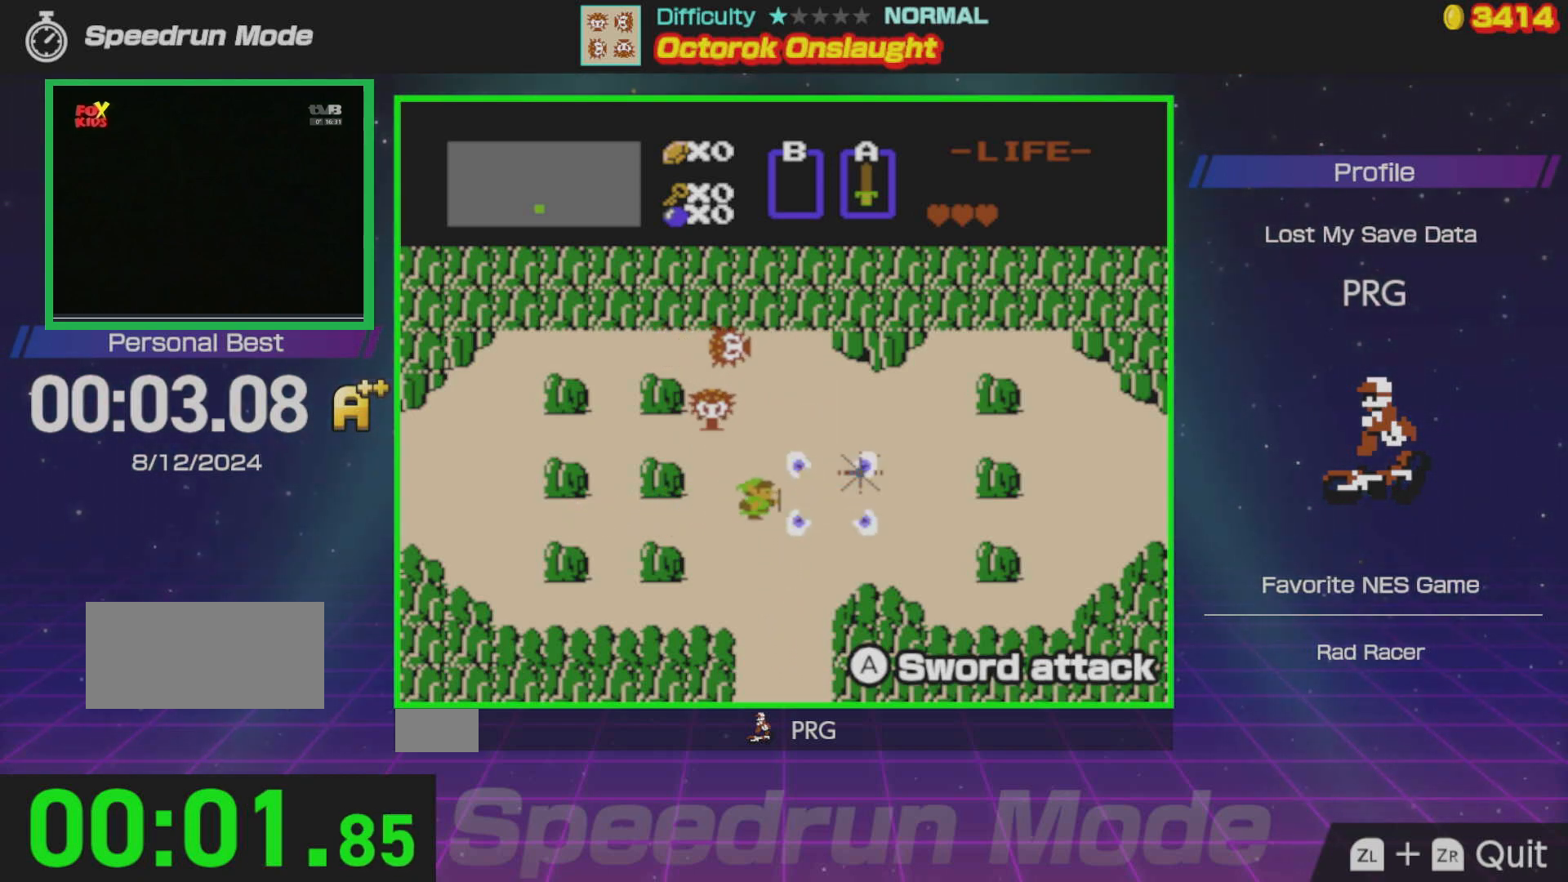
{"buttons": ["A", "DPAD_UP"], "events": [[417, "A", "down"]]}
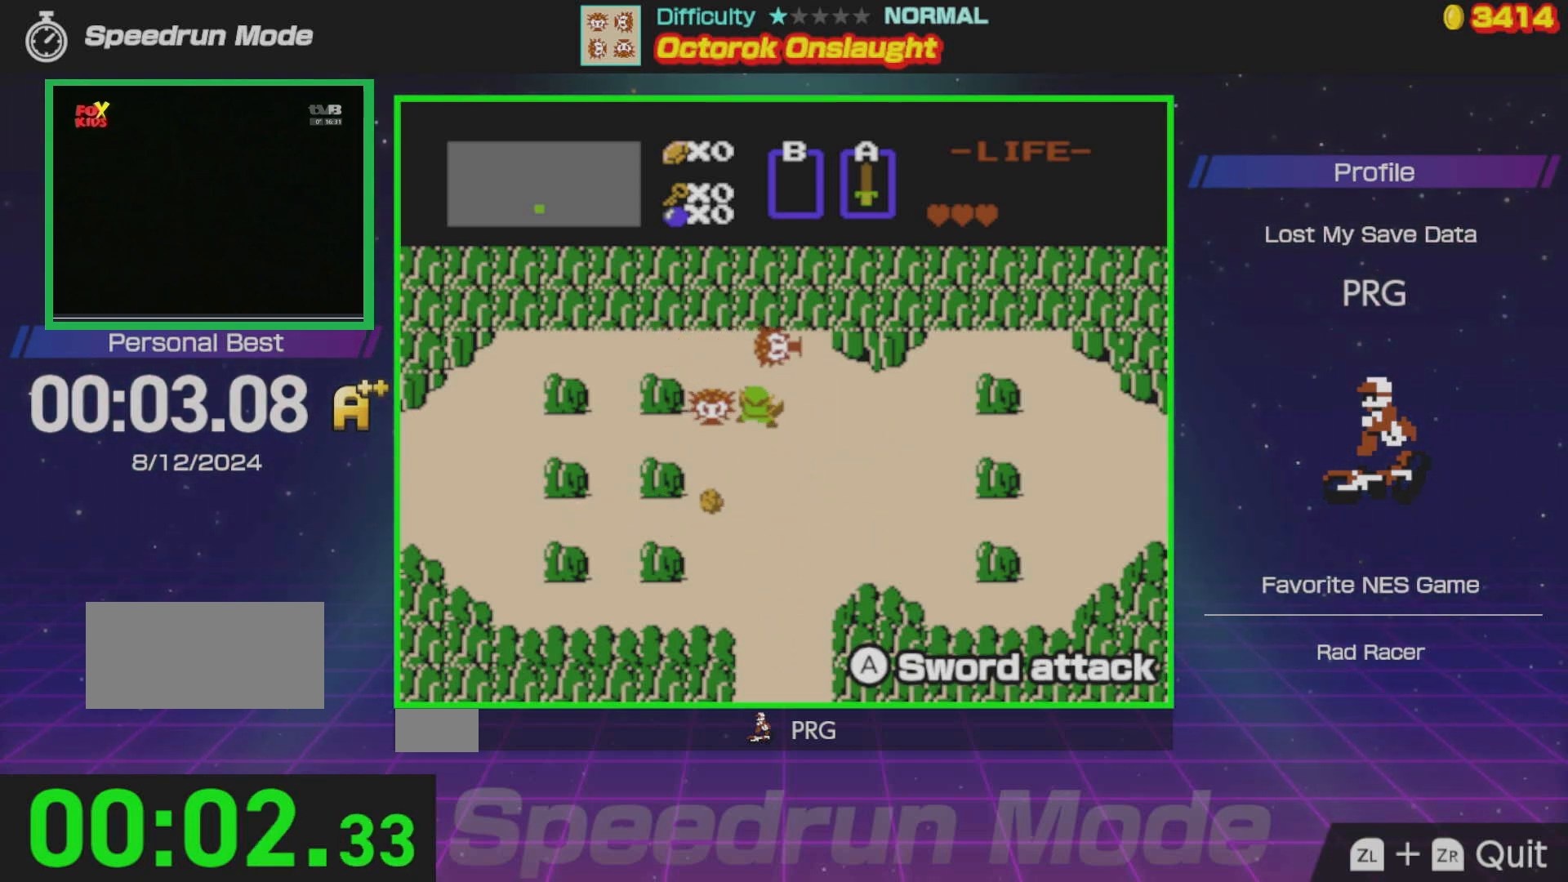
{"buttons": [], "events": [[67, "A", "up"], [67, "DPAD_UP", "up"], [117, "DPAD_LEFT", "down"], [183, "DPAD_DOWN", "down"], [217, "A", "down"], [233, "DPAD_DOWN", "up"], [283, "DPAD_LEFT", "up"], [300, "A", "up"]]}
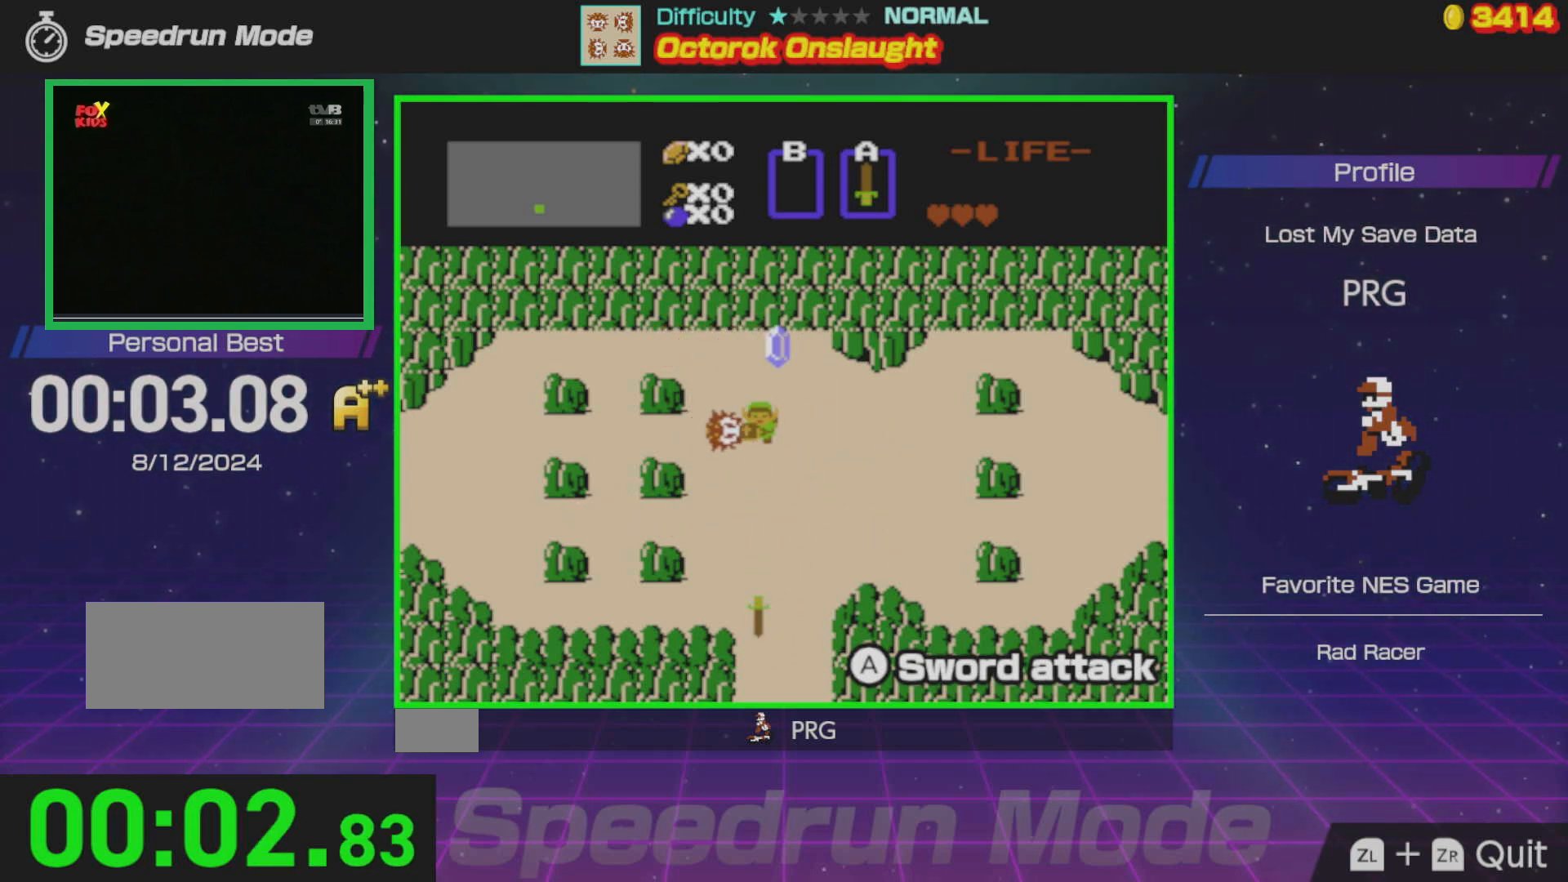
{"buttons": ["DPAD_LEFT"], "events": [[83, "DPAD_LEFT", "down"], [100, "A", "down"], [183, "A", "up"], [200, "DPAD_LEFT", "up"], [283, "A", "down"], [383, "A", "up"], [483, "DPAD_LEFT", "down"]]}
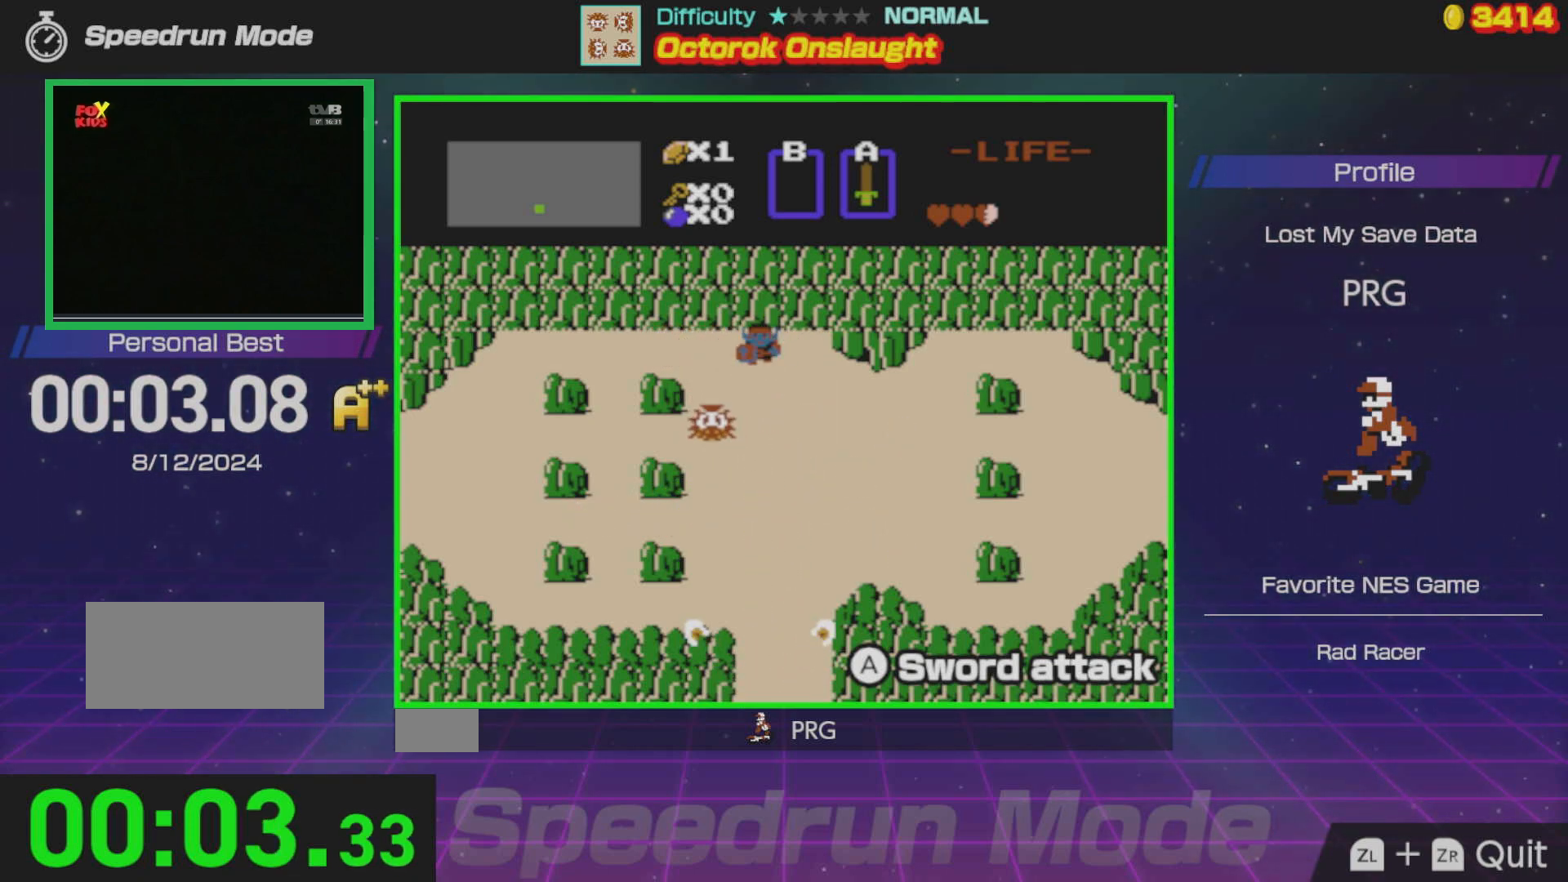
{"buttons": ["A", "DPAD_DOWN", "DPAD_LEFT"], "events": [[17, "A", "down"], [100, "A", "up"], [183, "A", "down"], [267, "A", "up"], [333, "A", "down"], [417, "DPAD_DOWN", "down"], [433, "A", "up"], [483, "A", "down"]]}
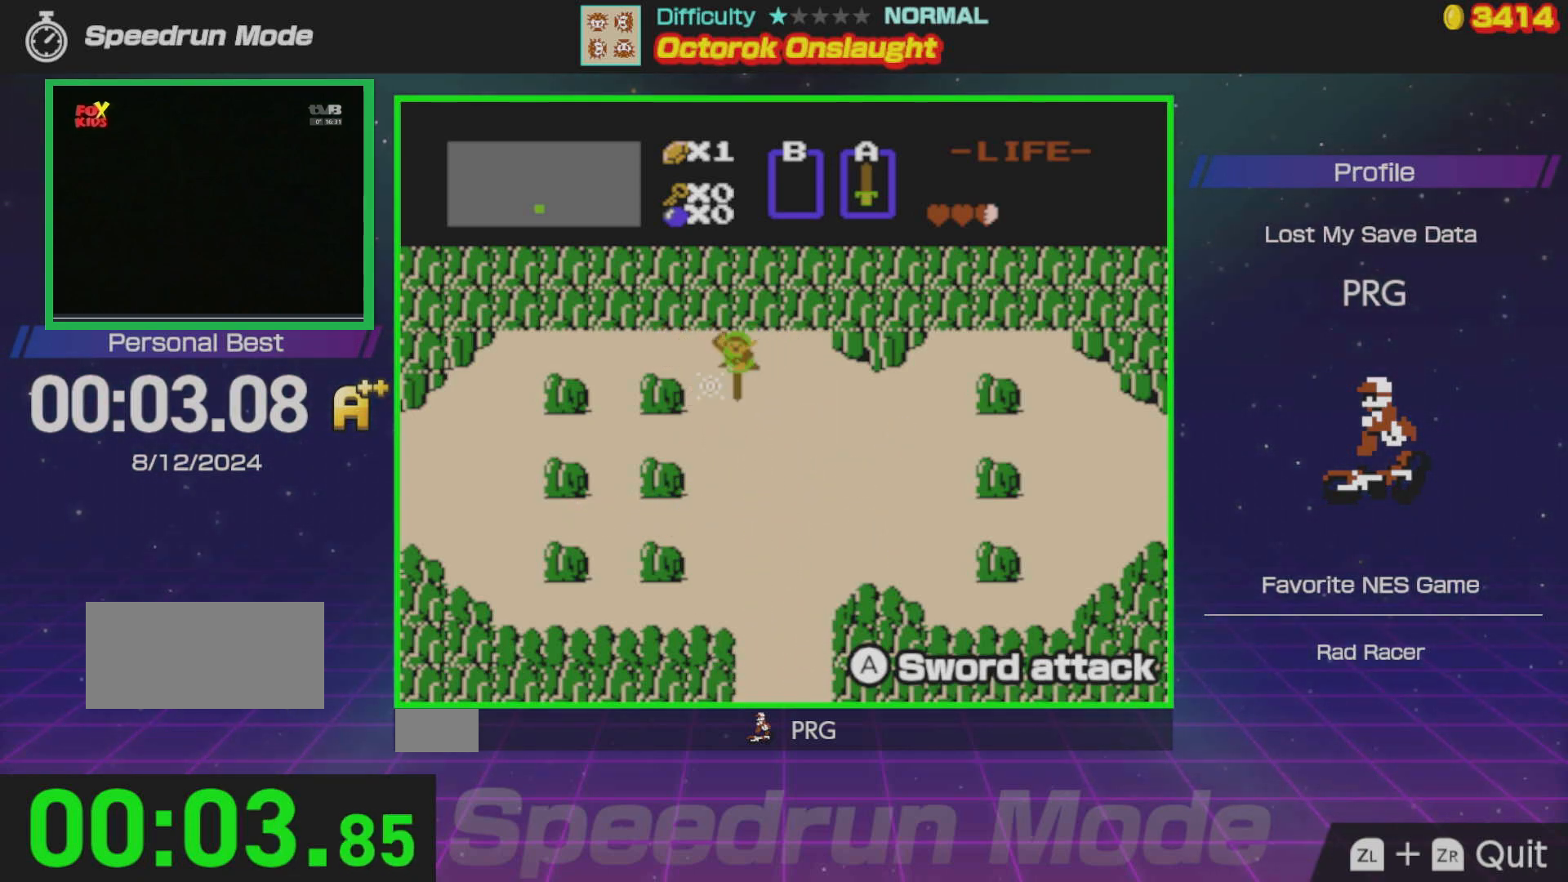
{"buttons": ["A", "DPAD_LEFT"], "events": [[83, "A", "up"], [83, "DPAD_DOWN", "up"], [133, "DPAD_DOWN", "down"], [150, "A", "down"], [233, "A", "up"], [233, "DPAD_DOWN", "up"], [300, "A", "down"], [333, "DPAD_DOWN", "down"], [367, "DPAD_DOWN", "up"], [383, "A", "up"], [467, "A", "down"]]}
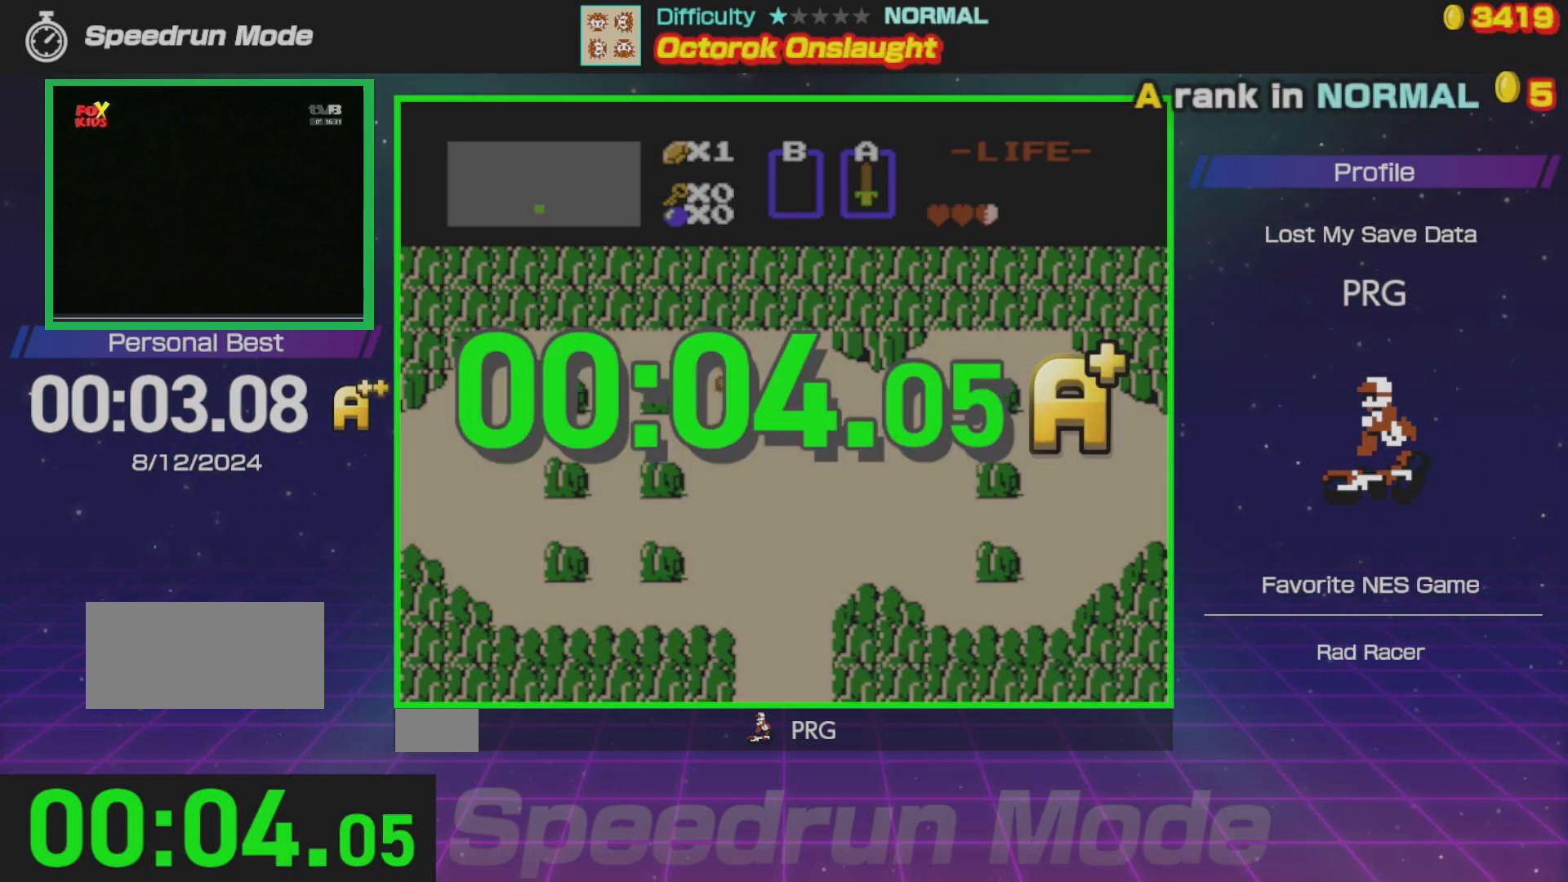
{"buttons": [], "events": [[33, "A", "up"], [100, "A", "down"], [200, "A", "up"], [217, "DPAD_DOWN", "down"], [267, "DPAD_DOWN", "up"], [300, "A", "down"], [400, "A", "up"], [400, "DPAD_LEFT", "up"]]}